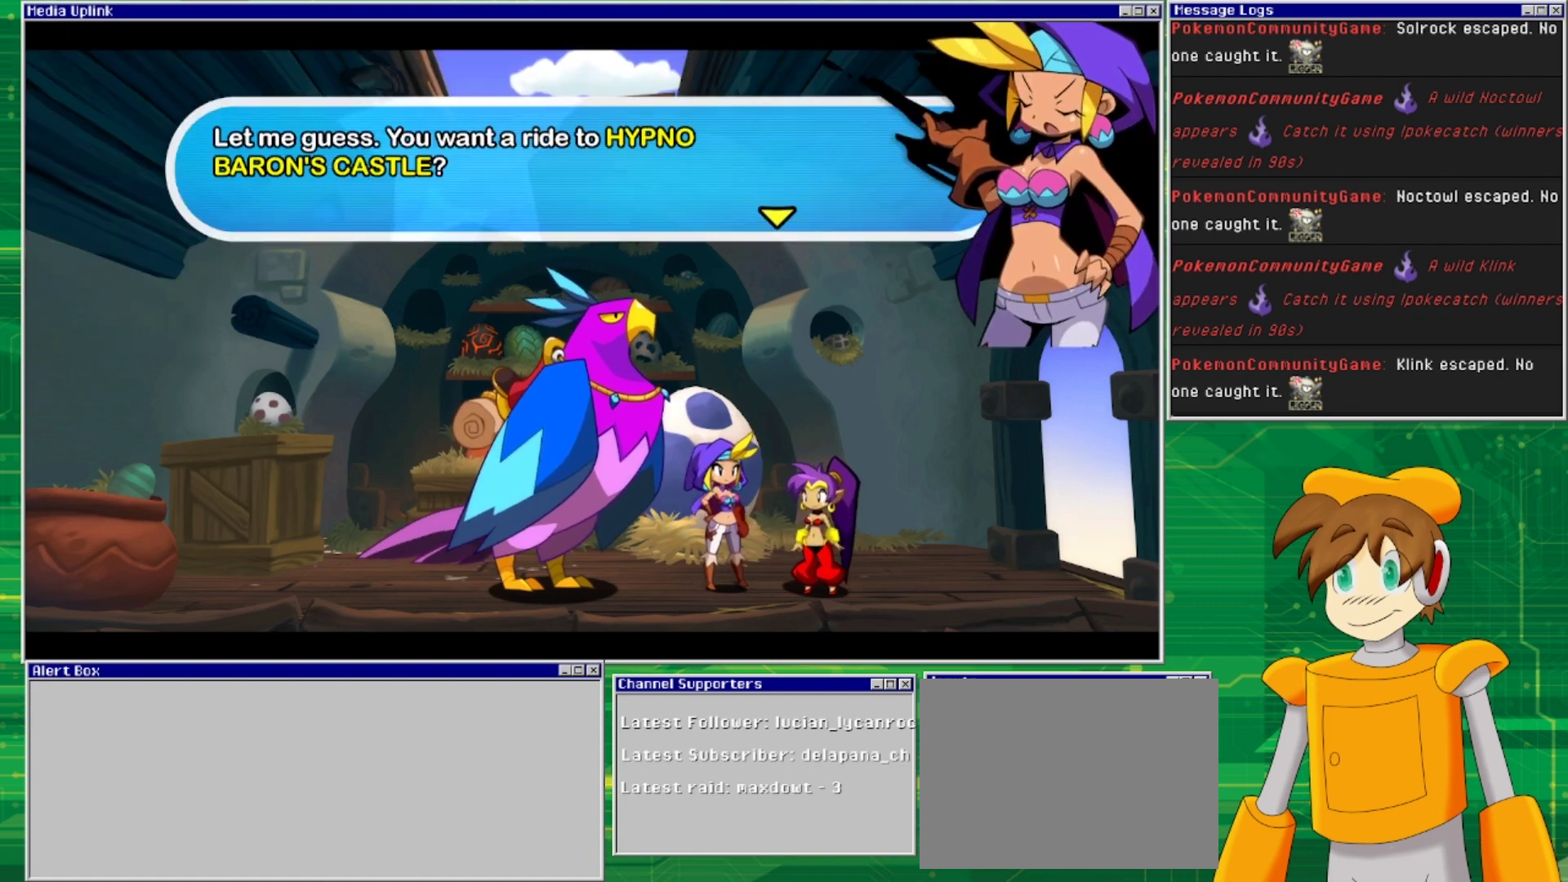
Gameplay with a controller (PlayStation layout); each line is a JSON object with the inputs held at the frame after it. "events" lists button and stick changes between this image and that frame as [ms after this image, input, new state], when the widget could be followed in between. Not read: L2 L3 R1 R2 R3 left_stick right_stick.
{"buttons": [], "events": []}
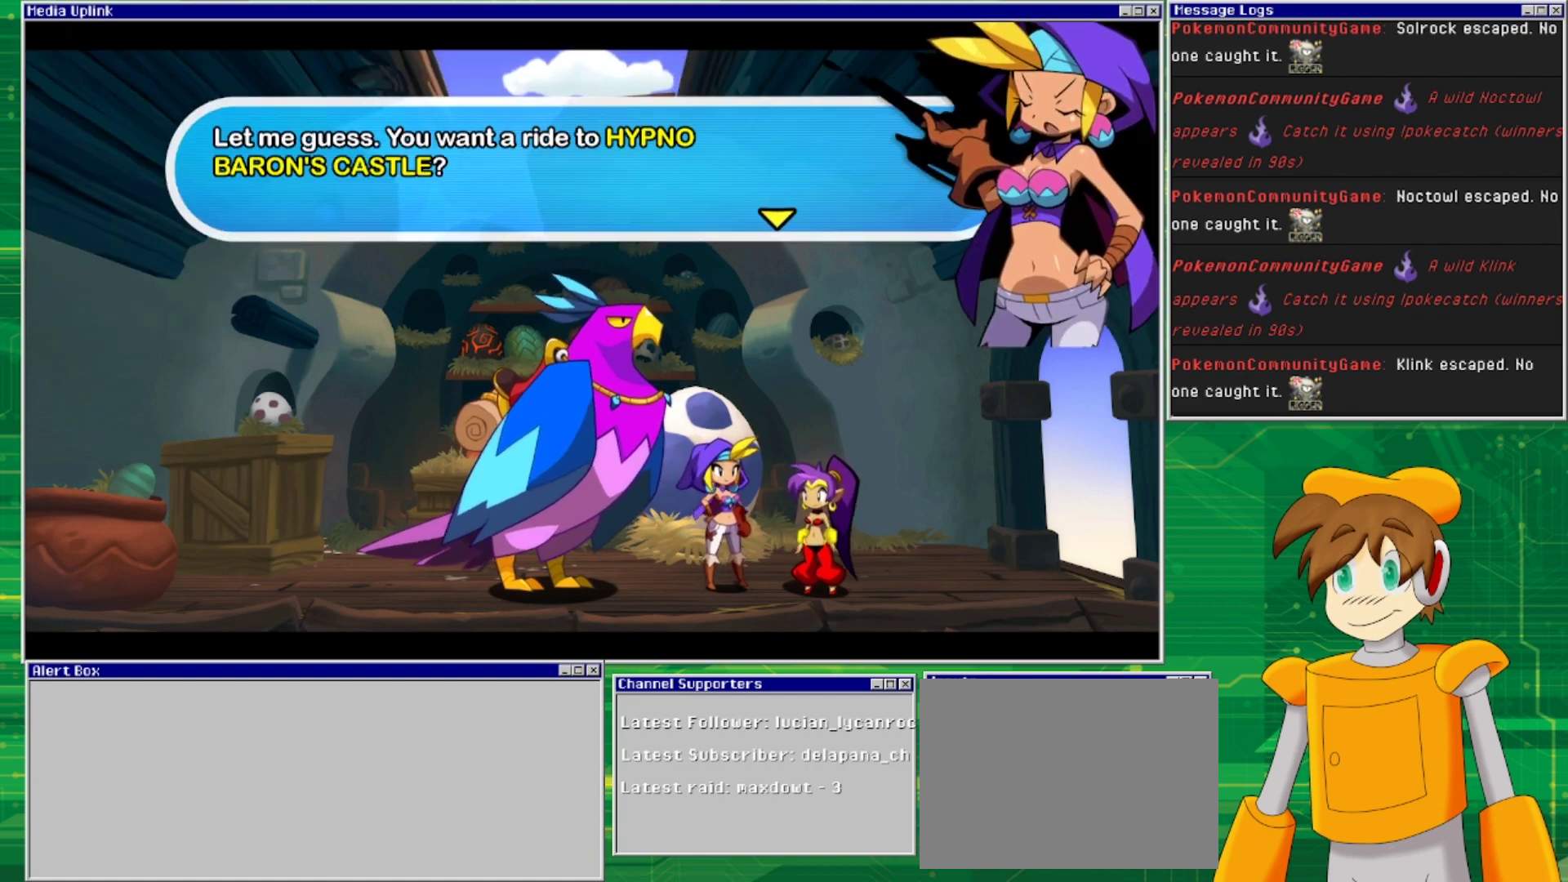
{"buttons": ["CROSS"], "events": [[467, "CROSS", "down"]]}
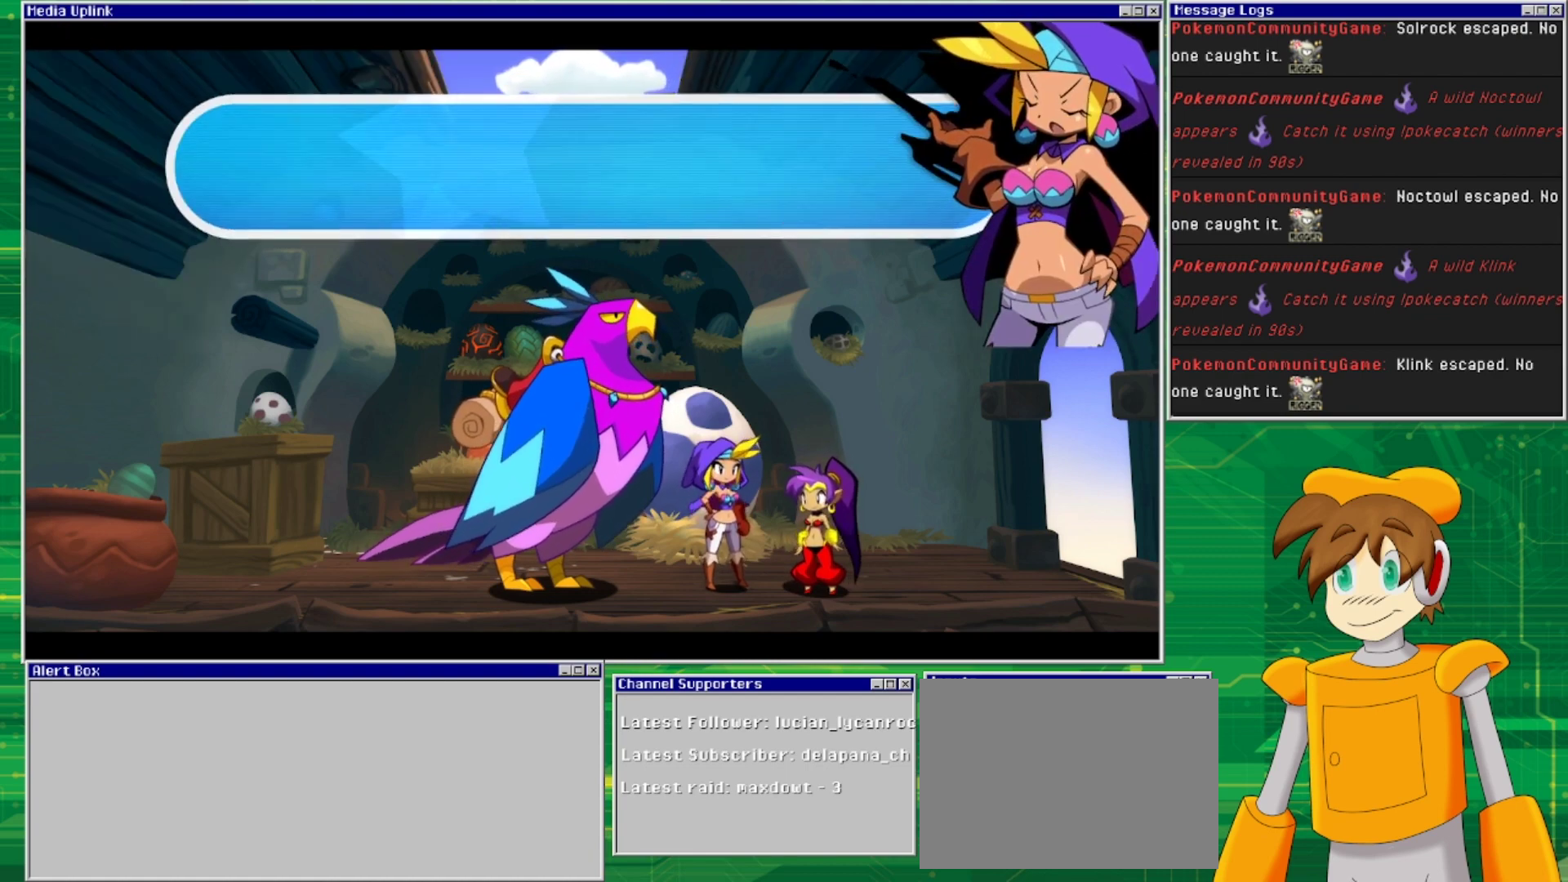
{"buttons": [], "events": [[100, "CROSS", "up"]]}
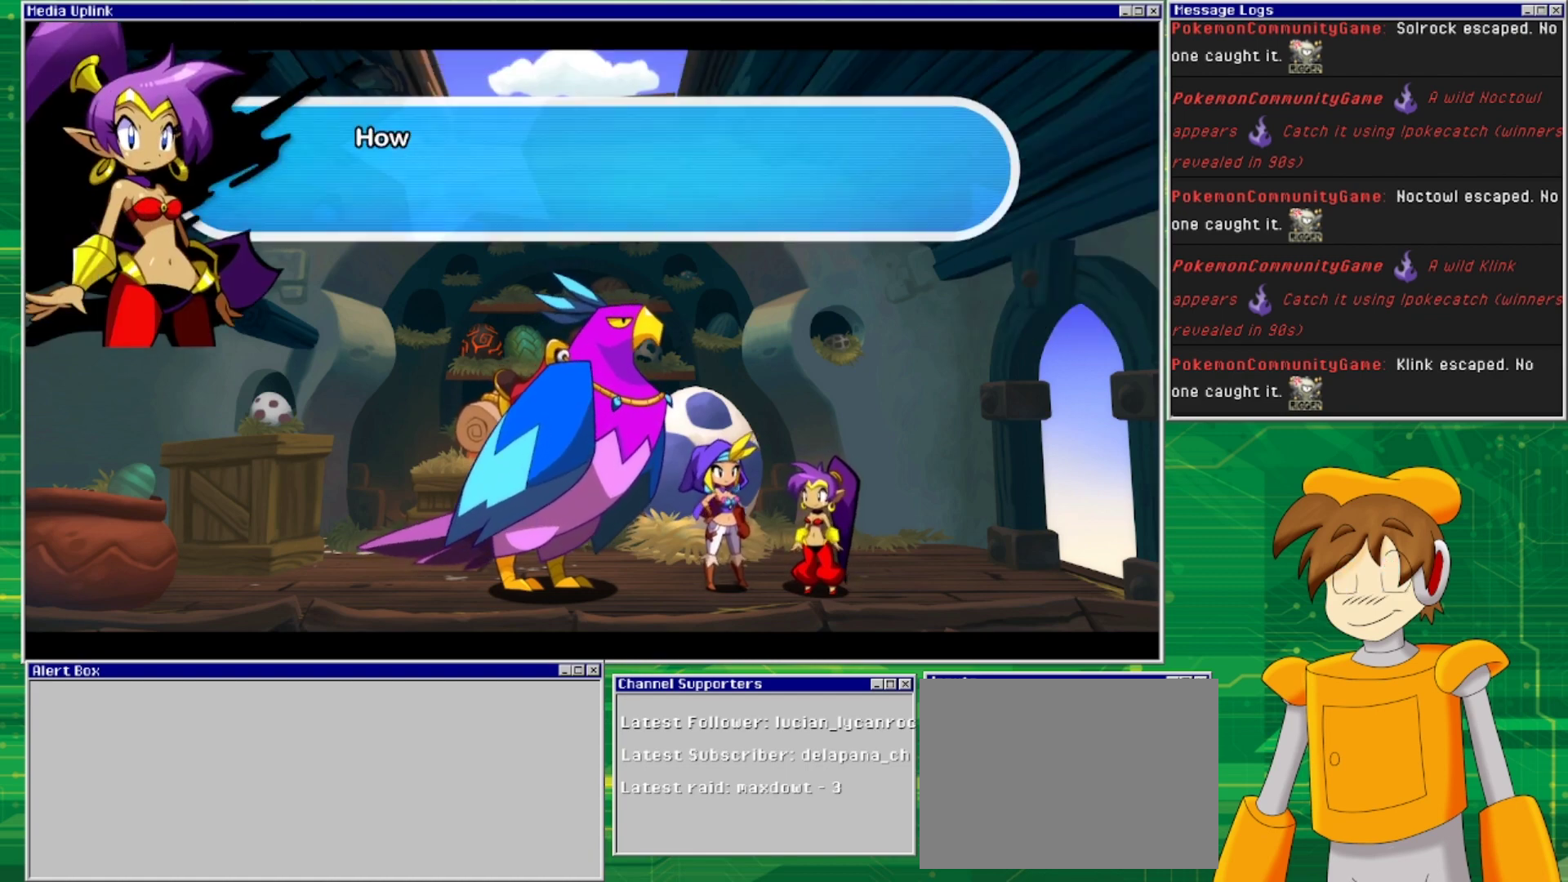
{"buttons": [], "events": []}
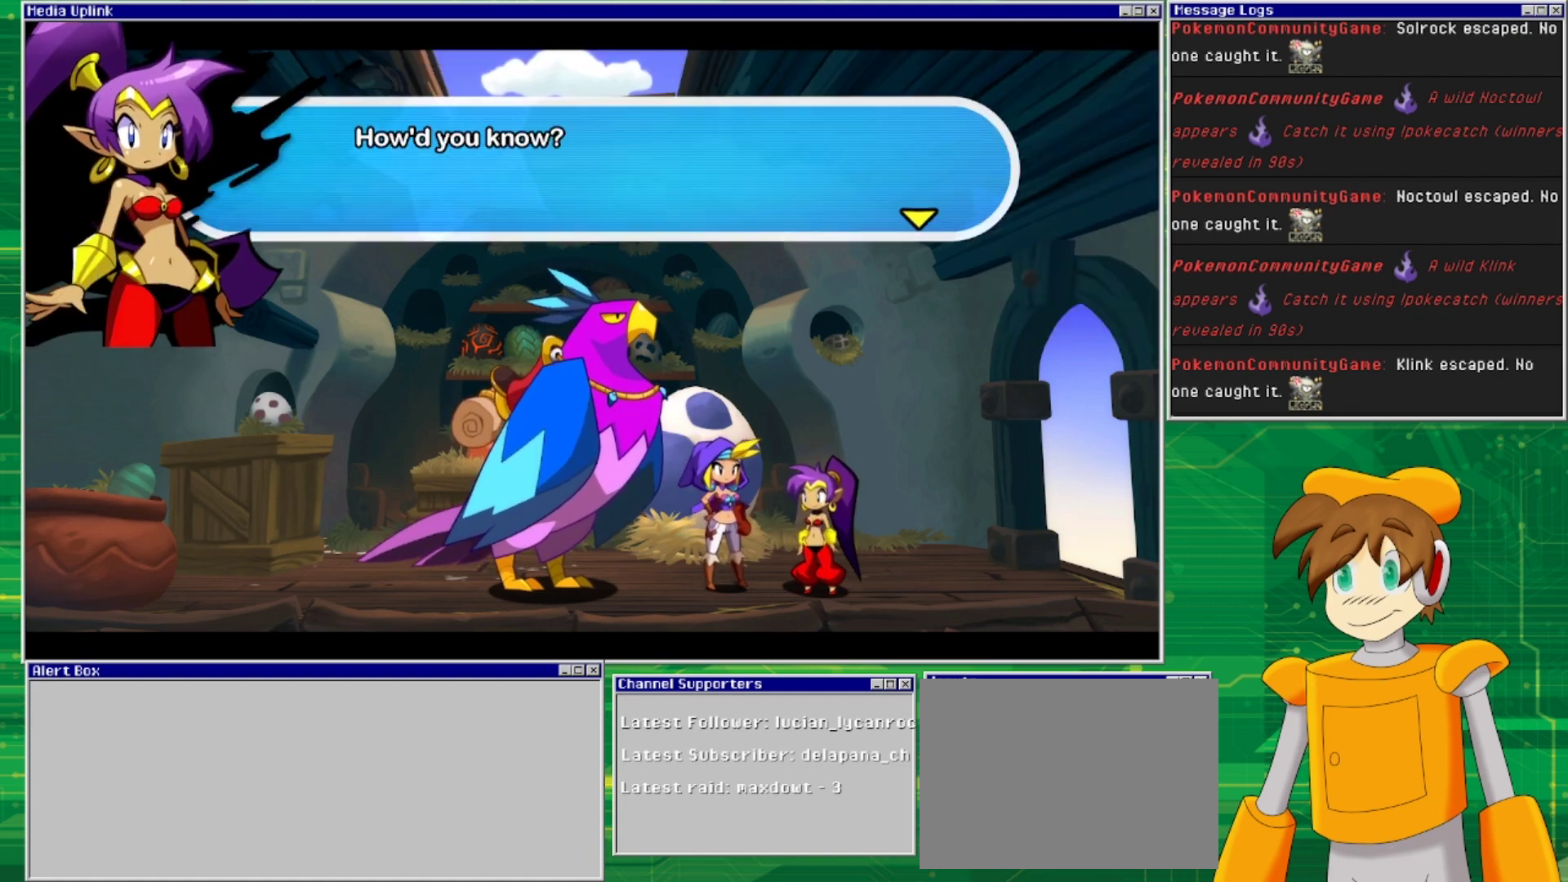
{"buttons": ["CROSS"], "events": [[400, "CROSS", "down"]]}
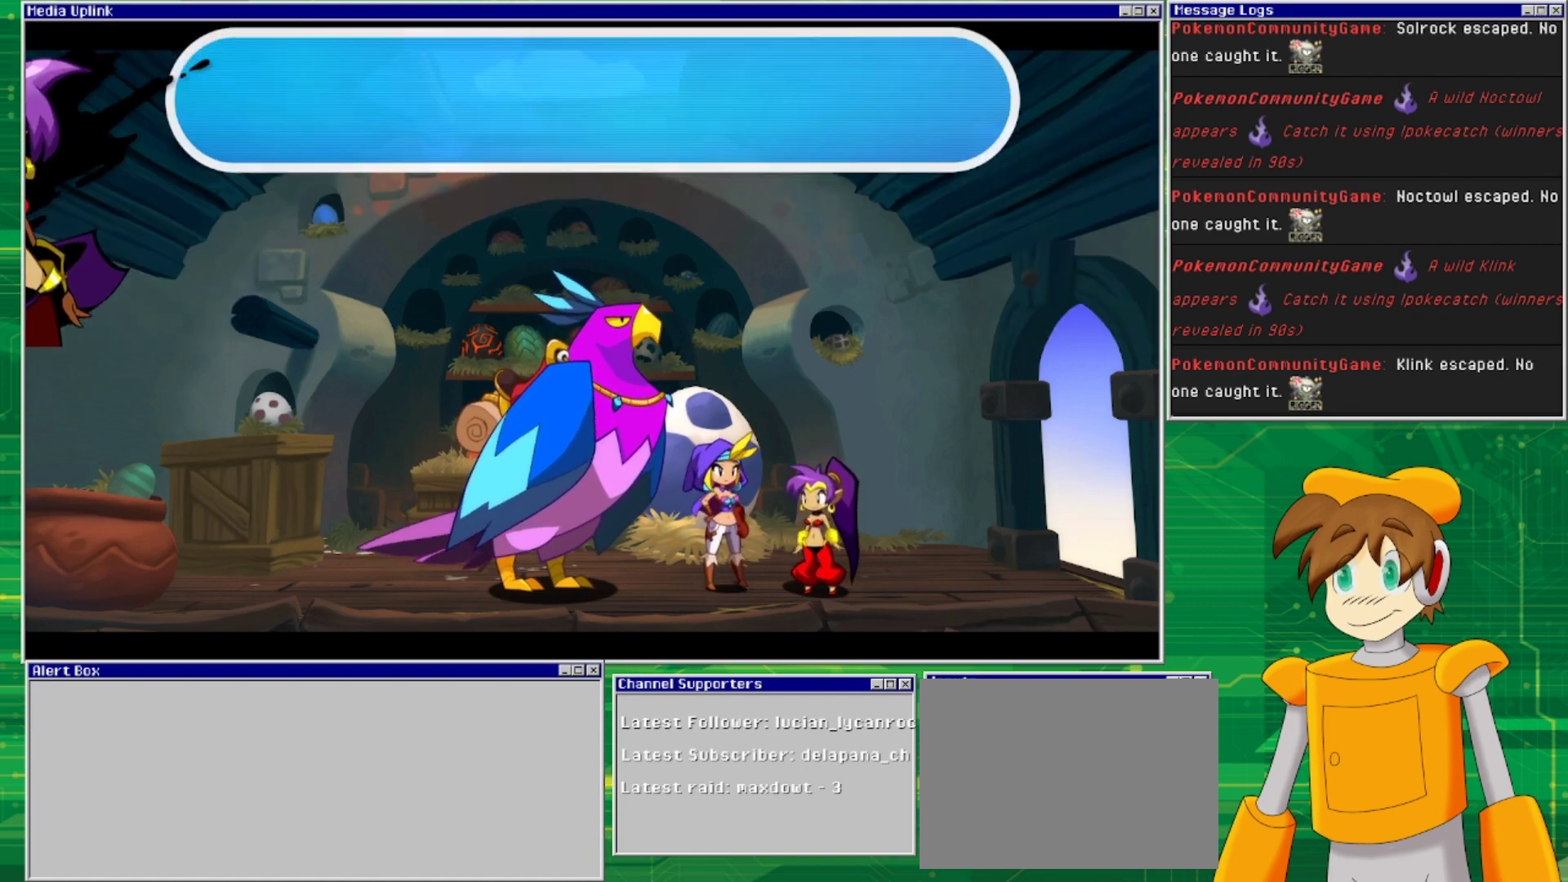
{"buttons": [], "events": [[33, "CROSS", "up"]]}
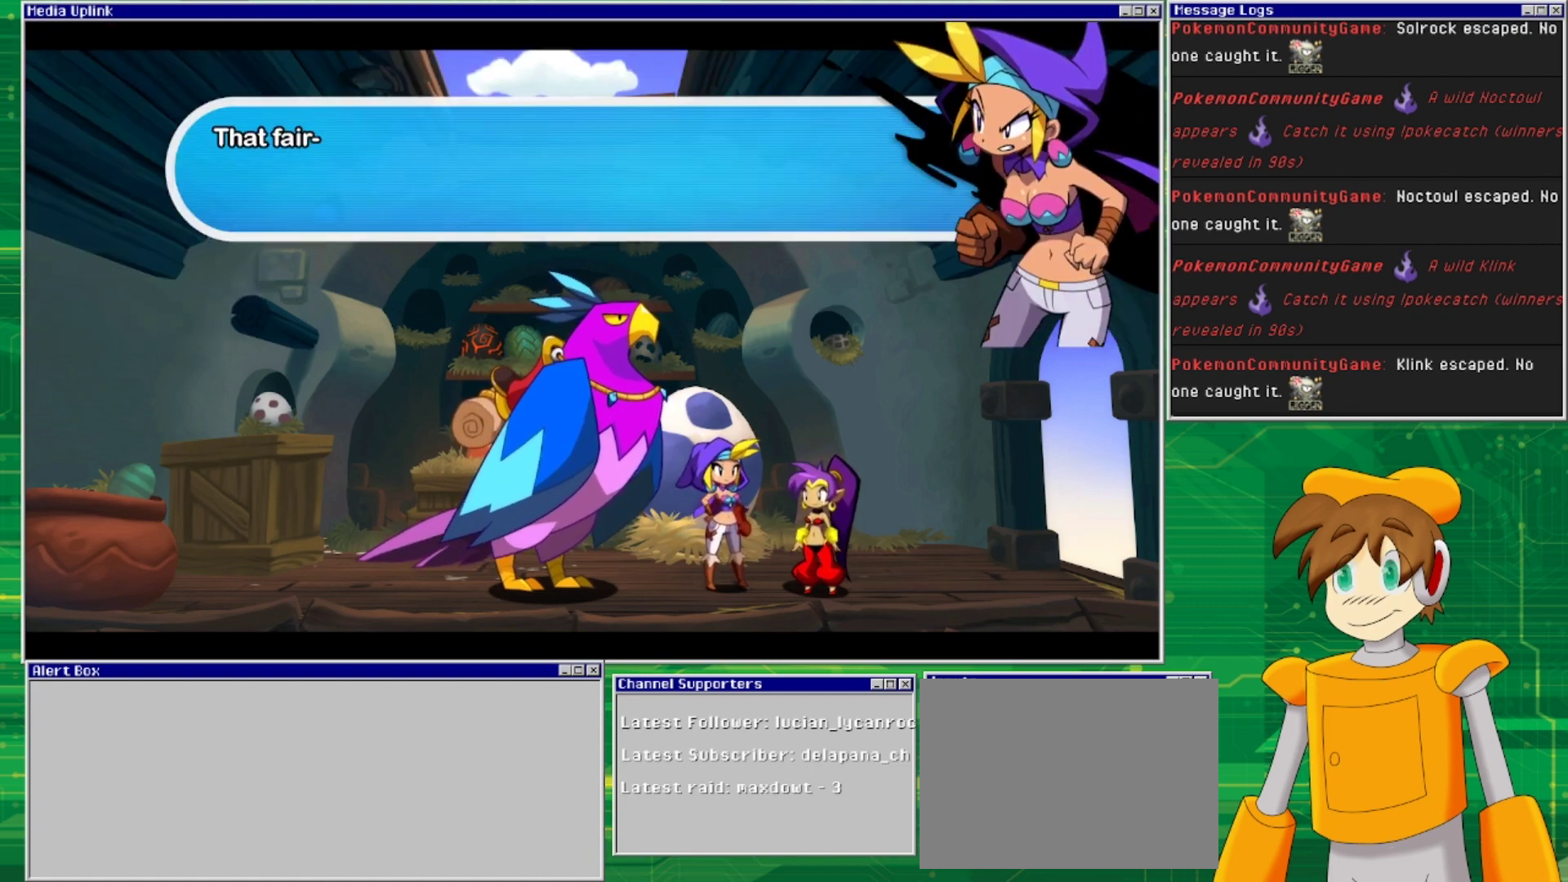
{"buttons": [], "events": []}
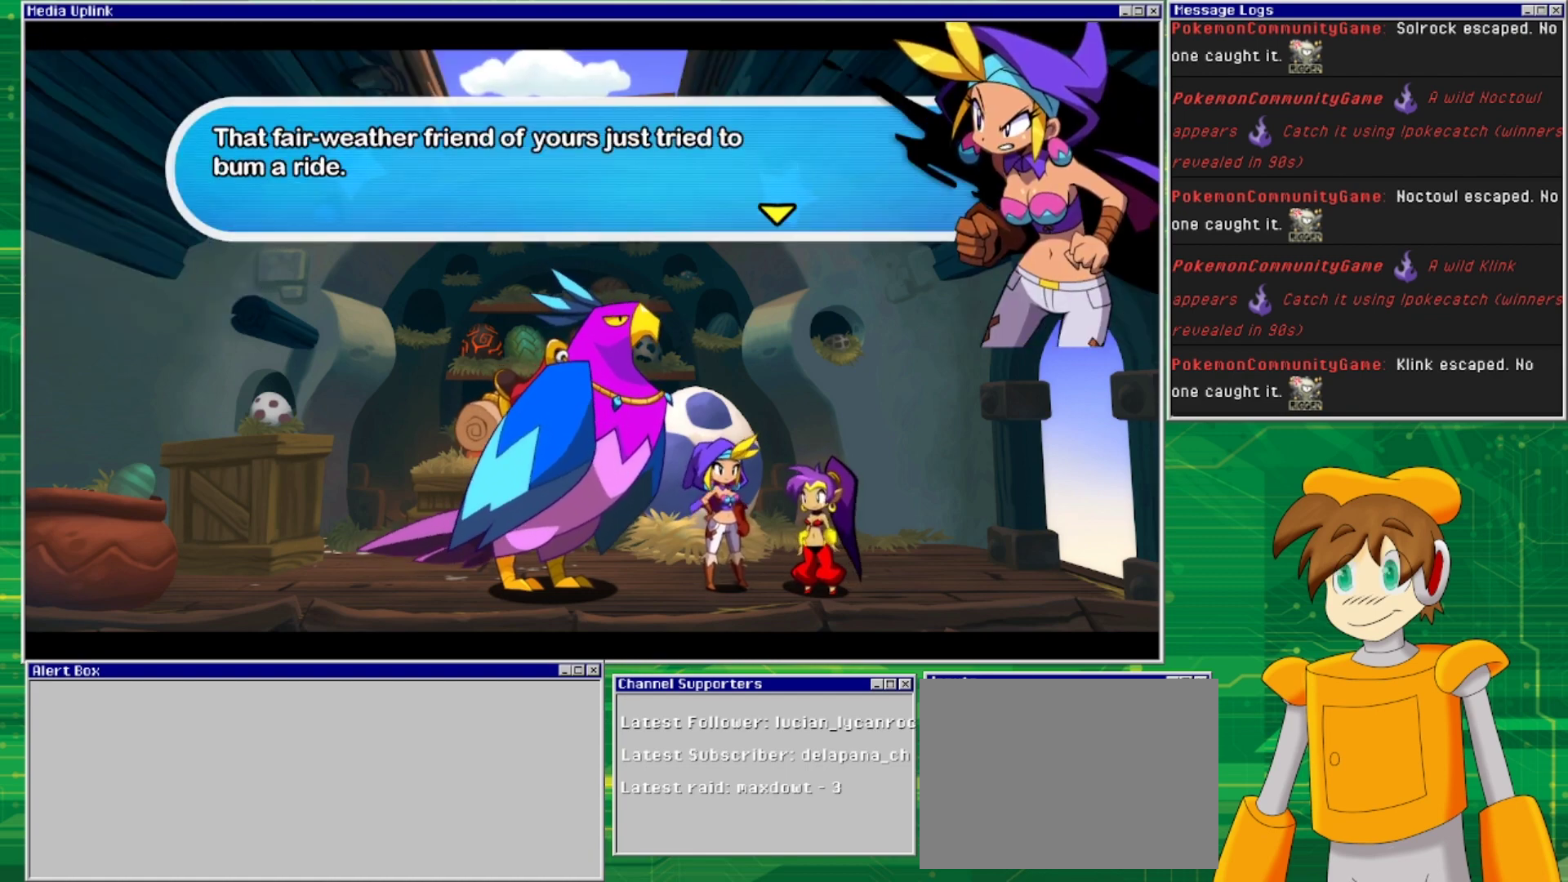
{"buttons": [], "events": []}
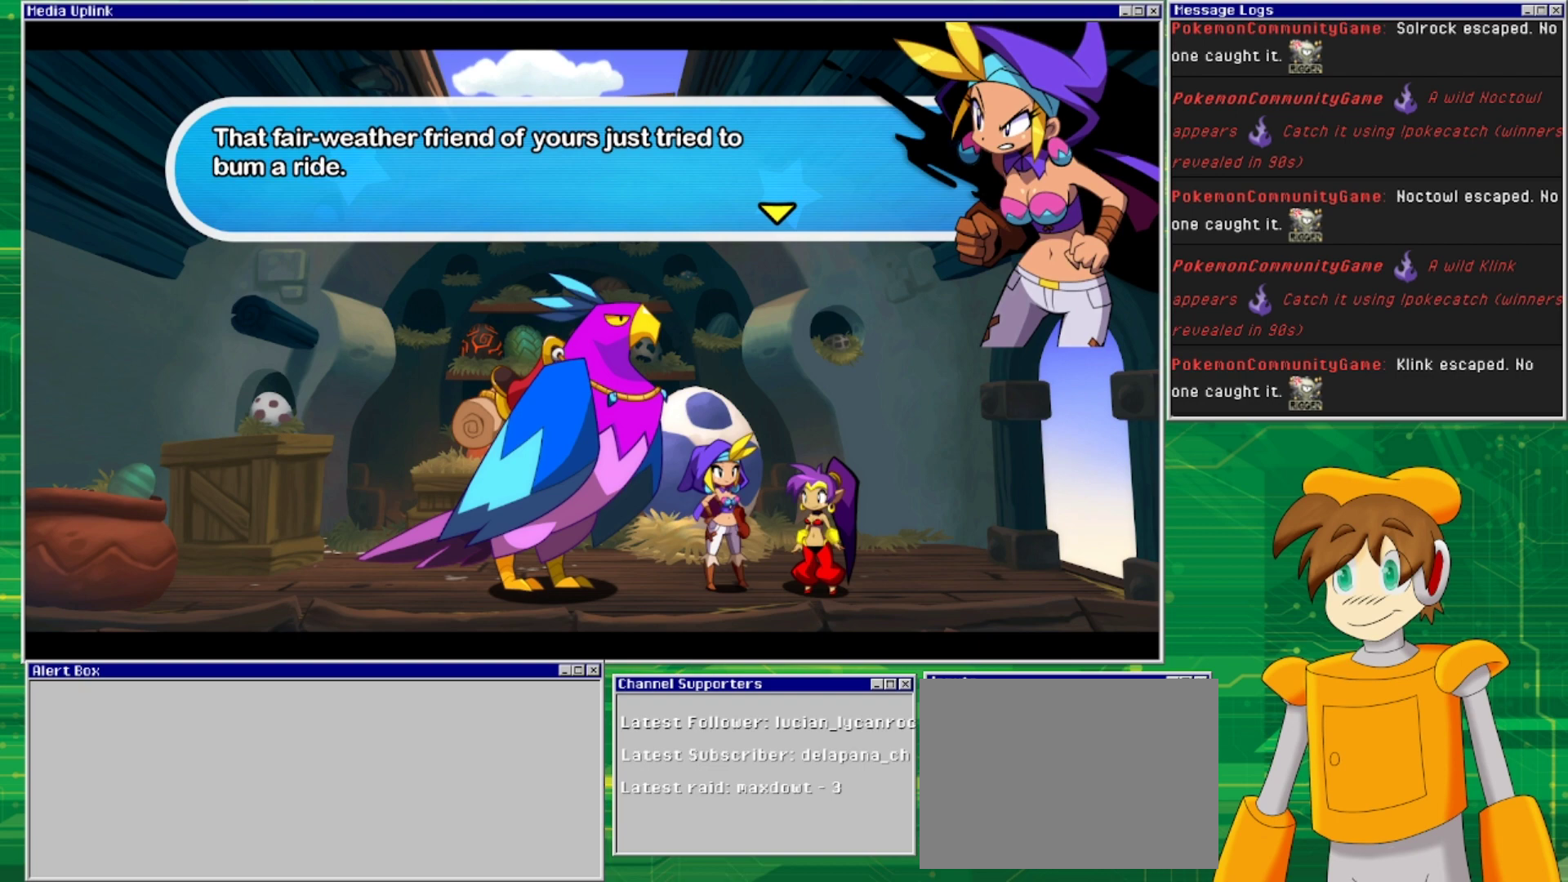
{"buttons": [], "events": []}
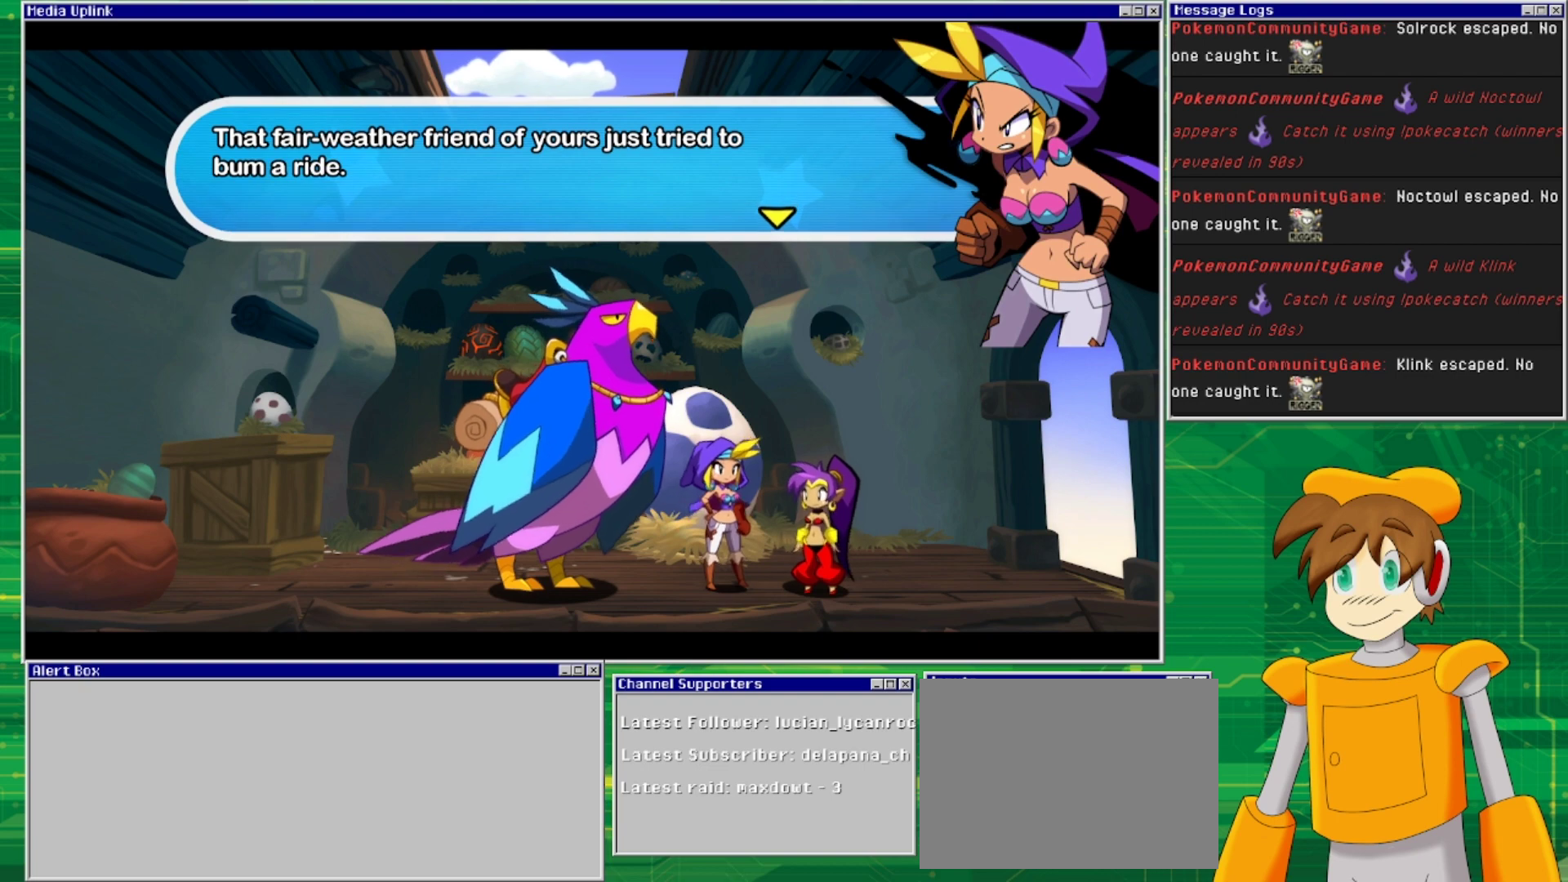
{"buttons": ["CROSS"], "events": [[400, "CROSS", "down"]]}
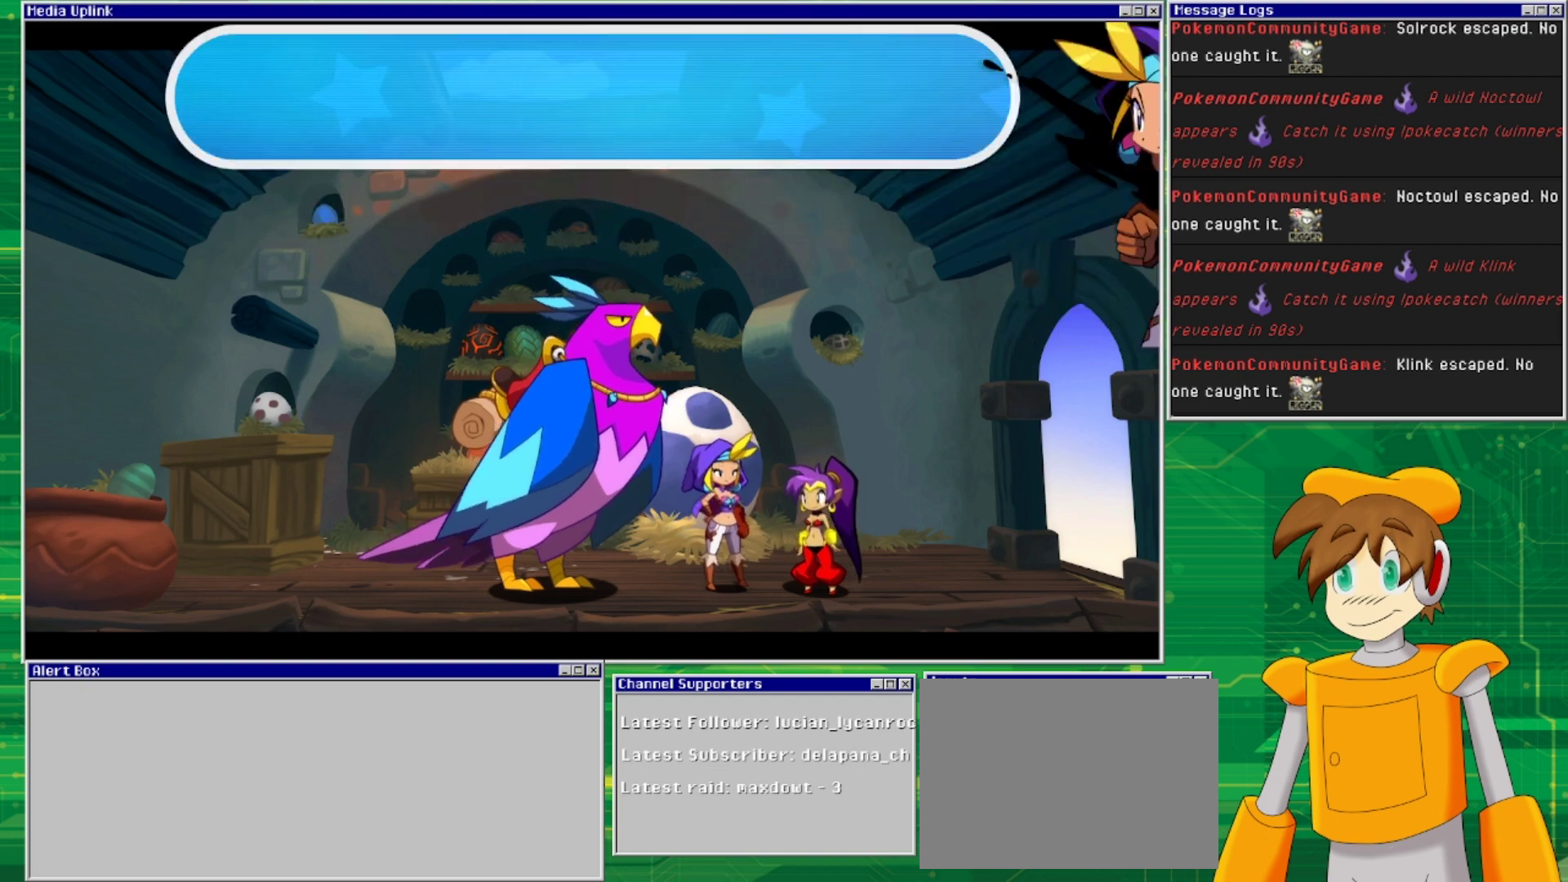
{"buttons": [], "events": [[67, "CROSS", "up"]]}
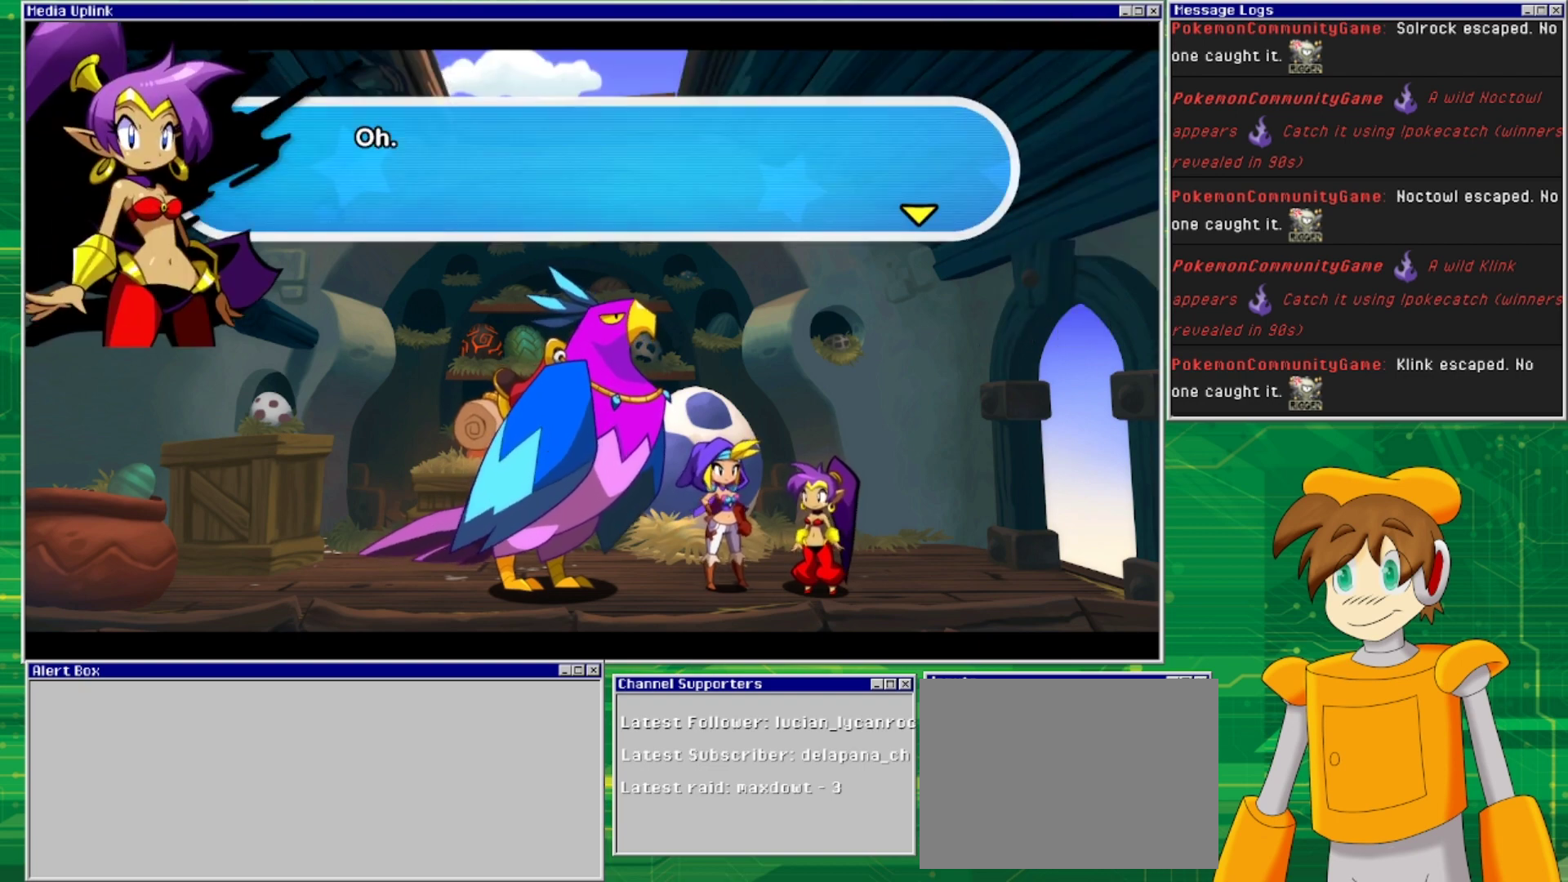
{"buttons": [], "events": []}
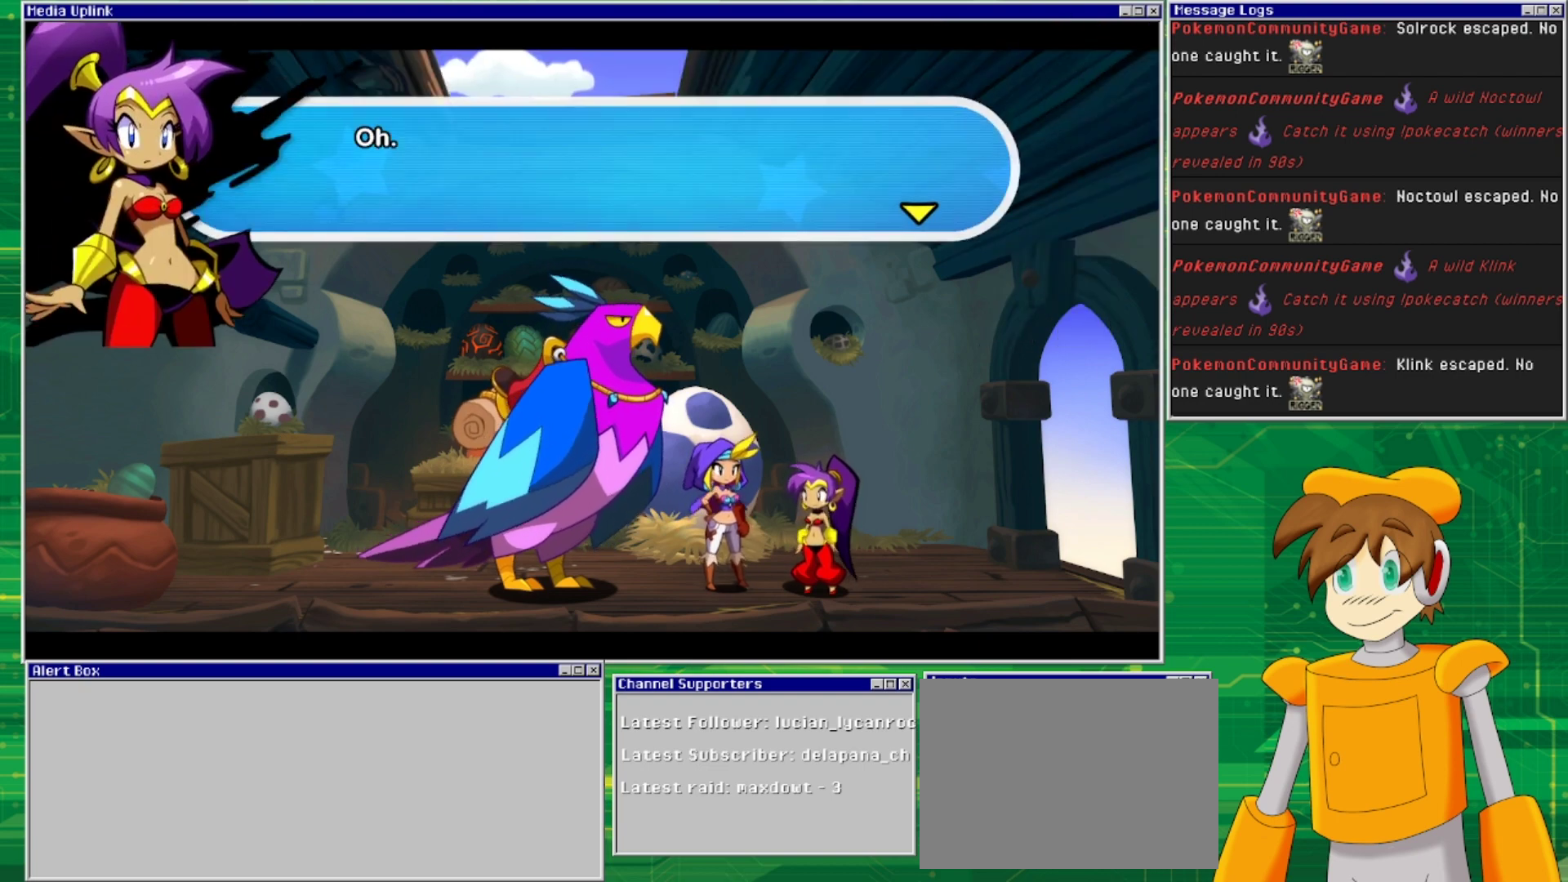
{"buttons": [], "events": [[200, "CROSS", "down"], [367, "CROSS", "up"]]}
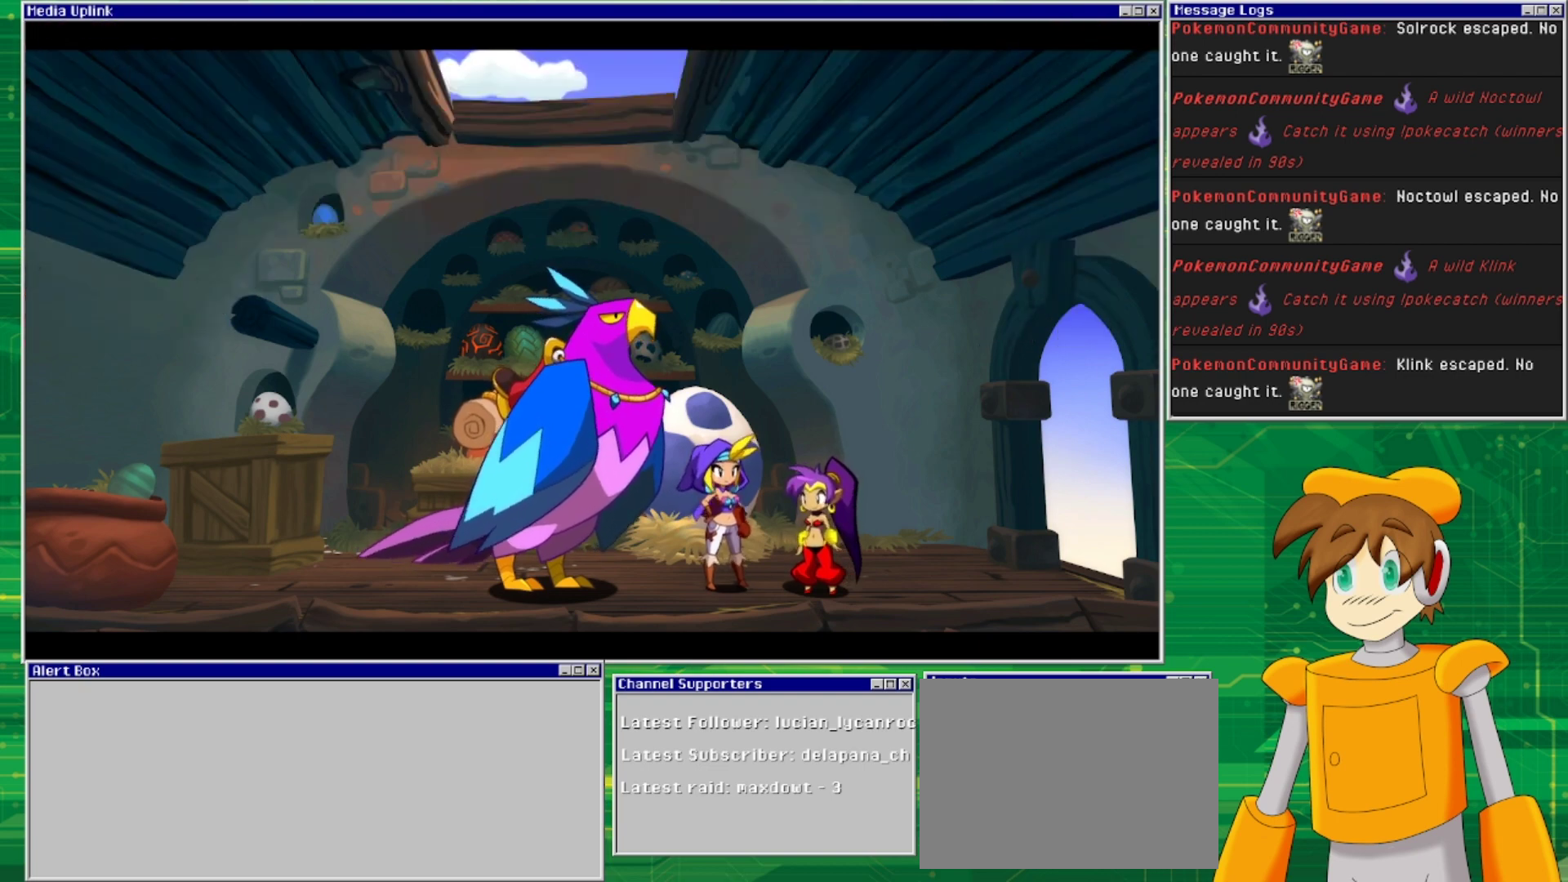
{"buttons": [], "events": []}
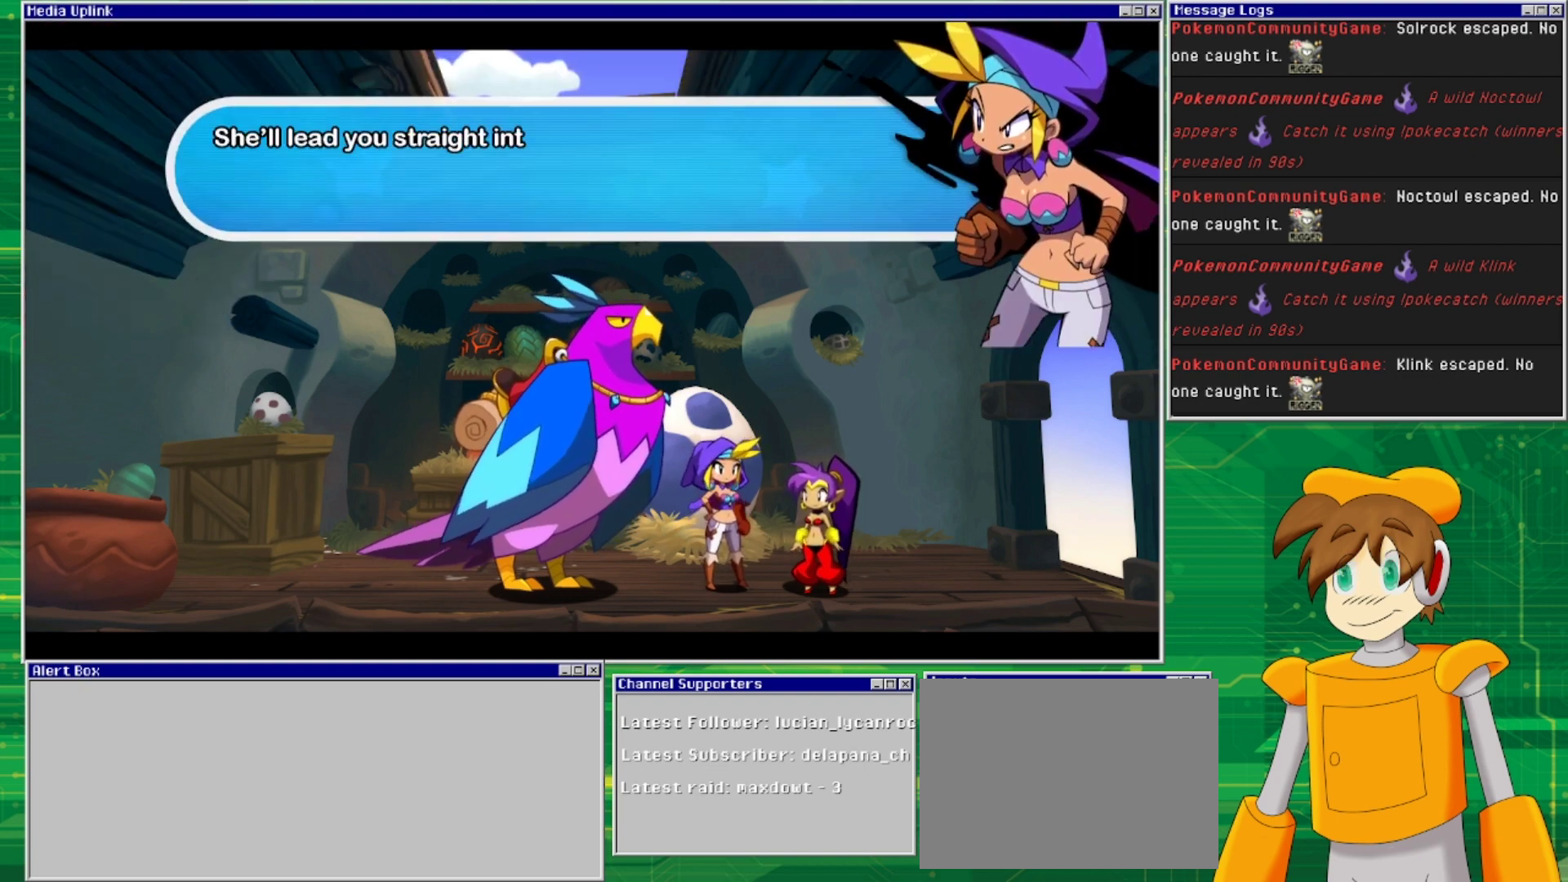
{"buttons": [], "events": []}
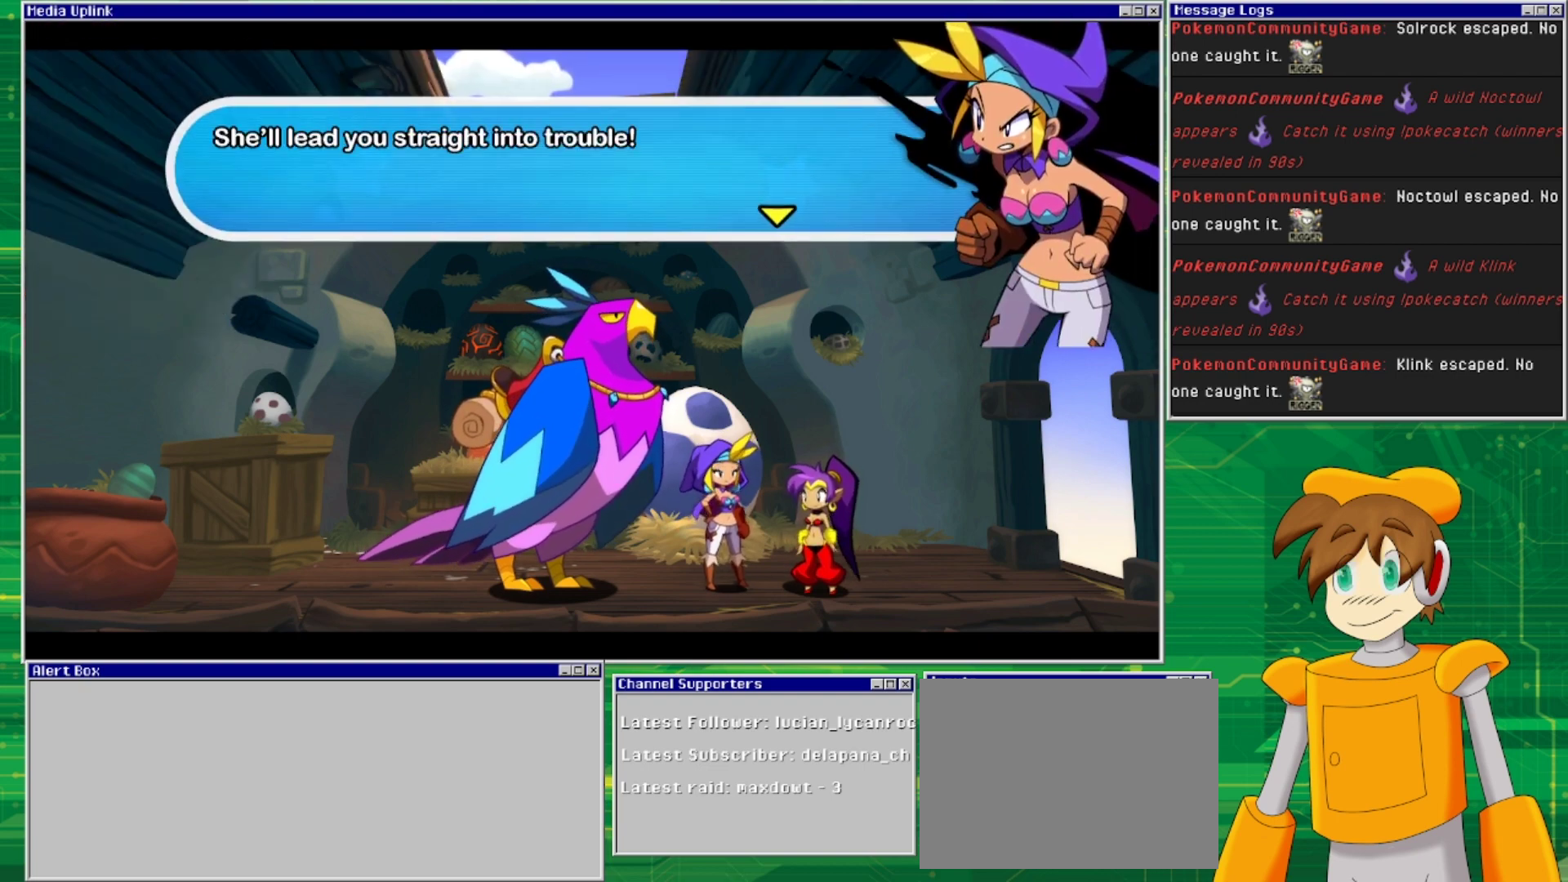
{"buttons": ["CROSS"], "events": [[467, "CROSS", "down"]]}
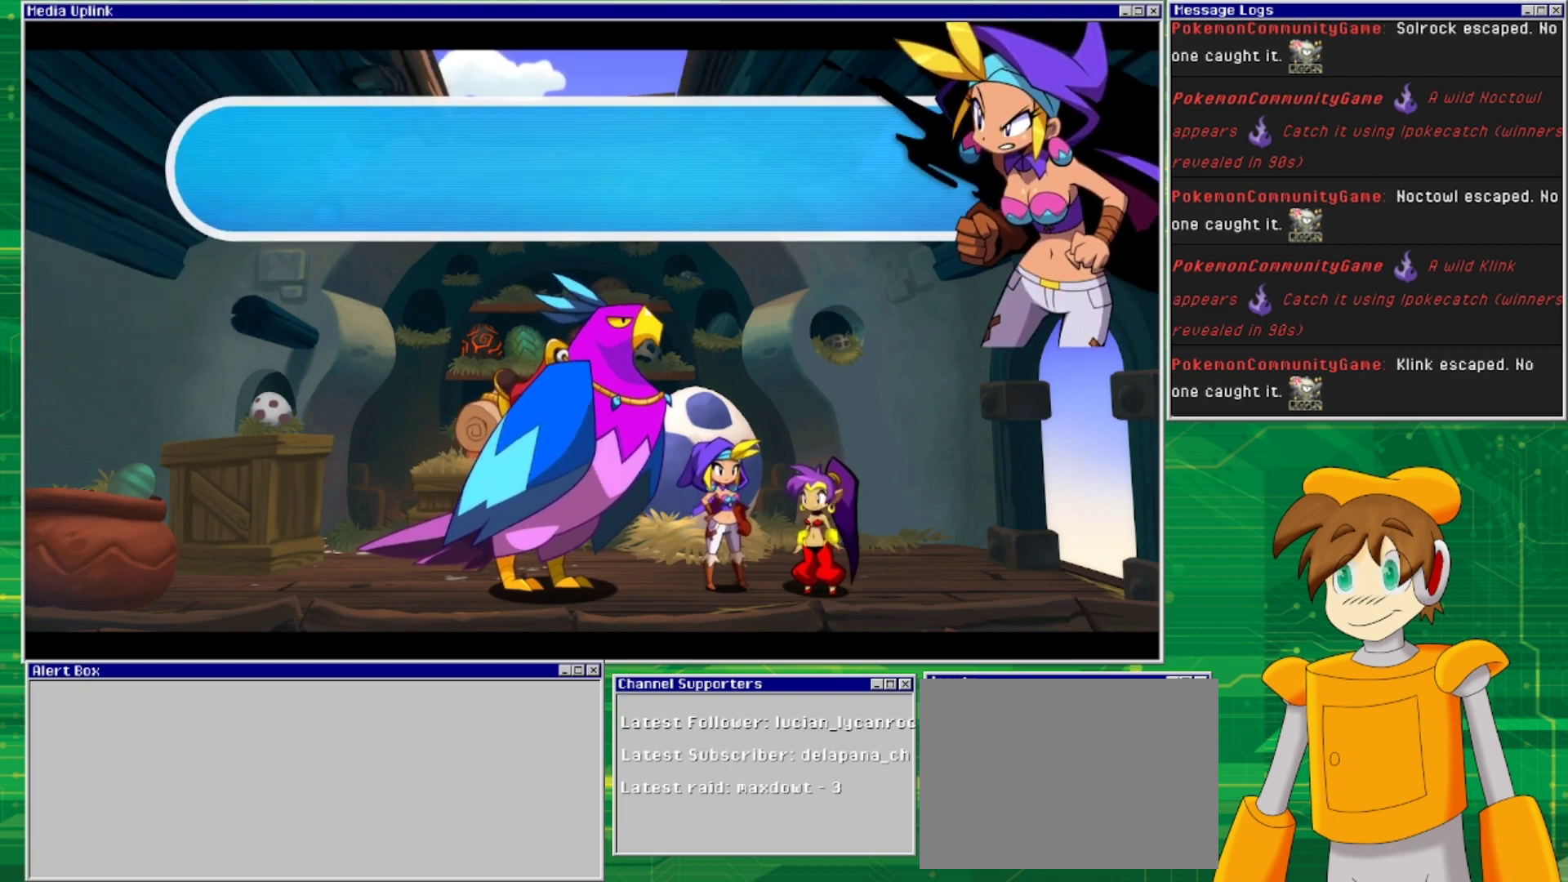
{"buttons": [], "events": [[133, "CROSS", "up"]]}
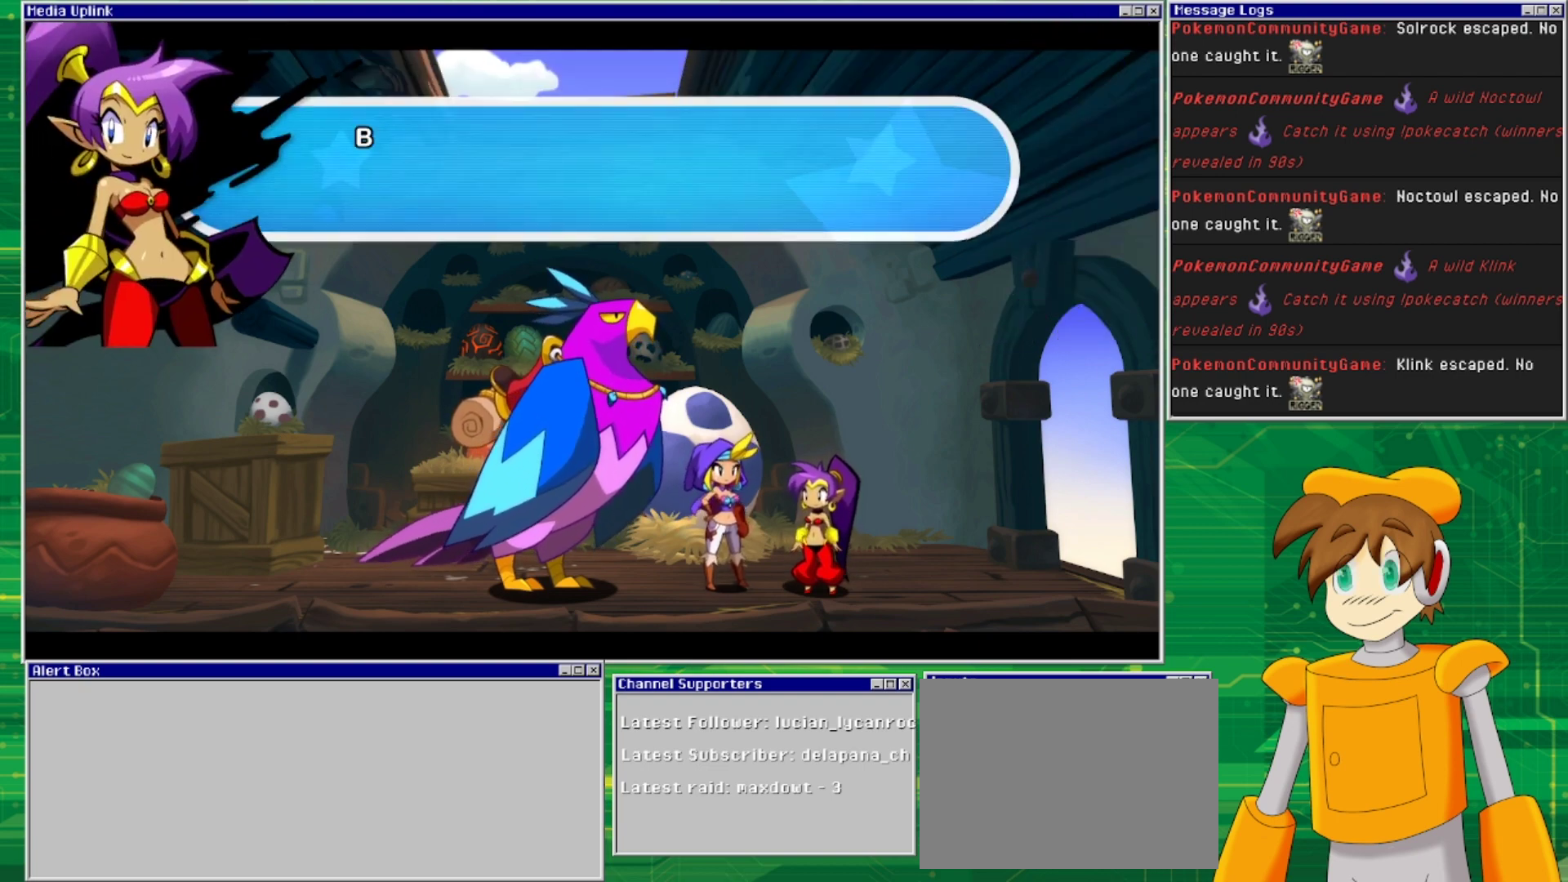
{"buttons": [], "events": []}
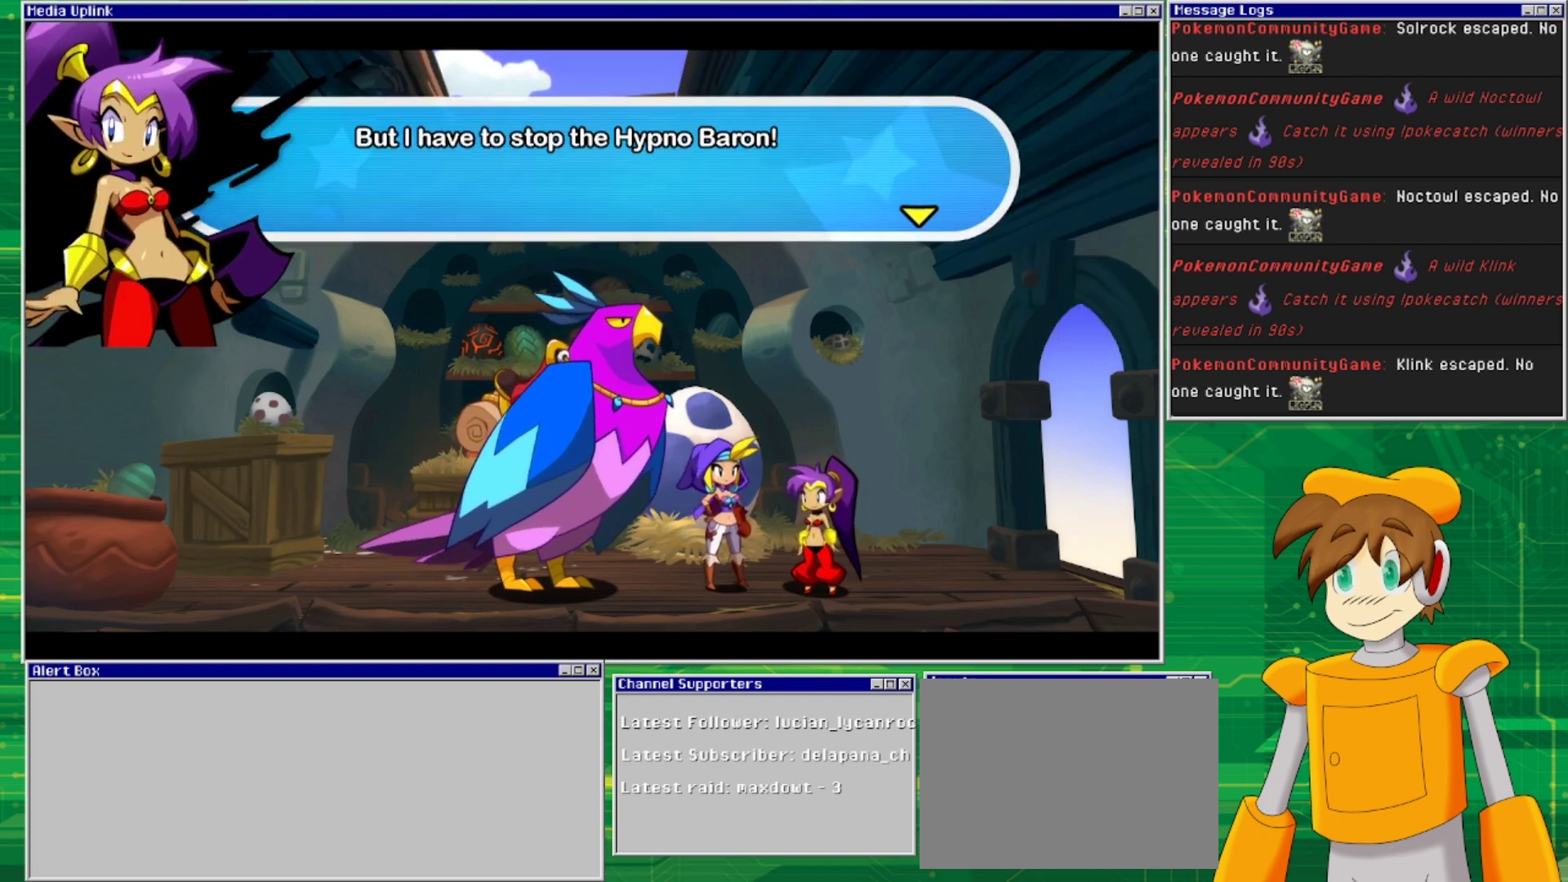
{"buttons": [], "events": []}
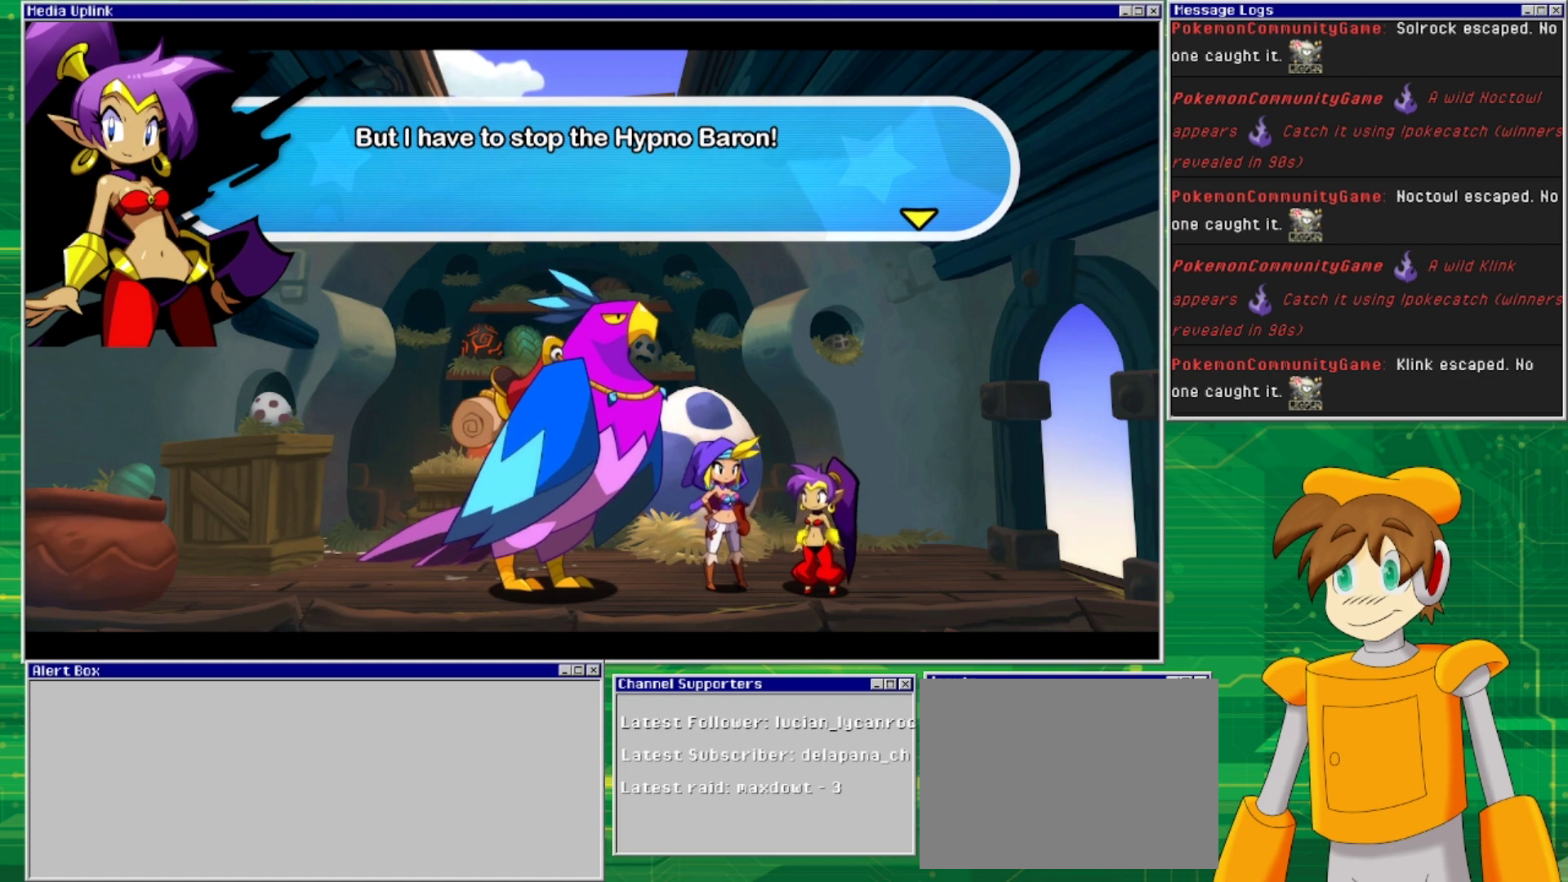
{"buttons": ["CROSS"], "events": [[433, "CROSS", "down"]]}
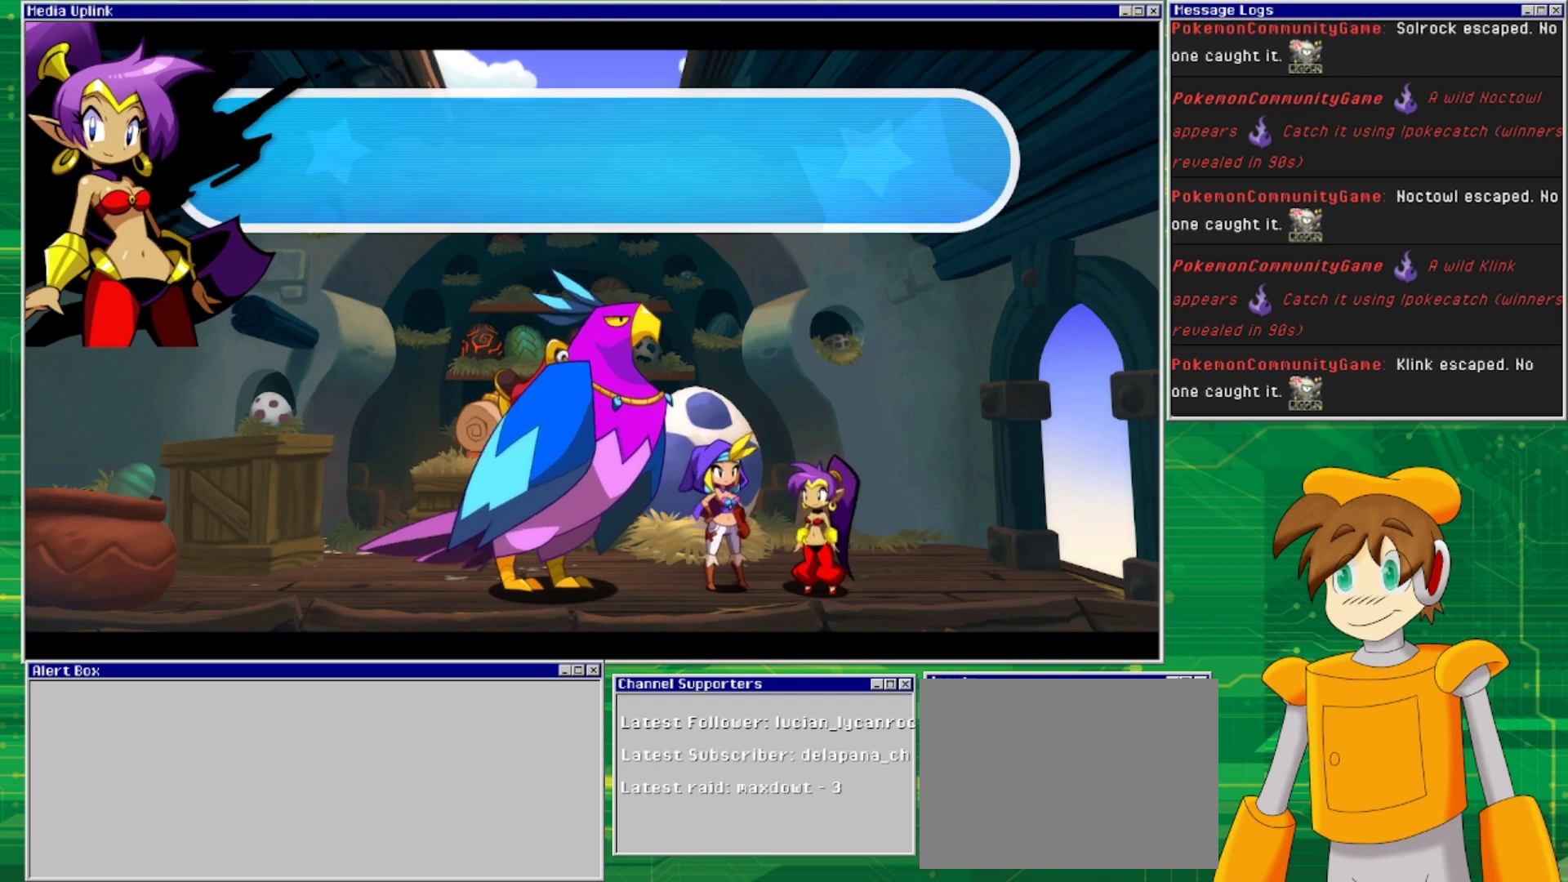
{"buttons": [], "events": [[67, "CROSS", "up"]]}
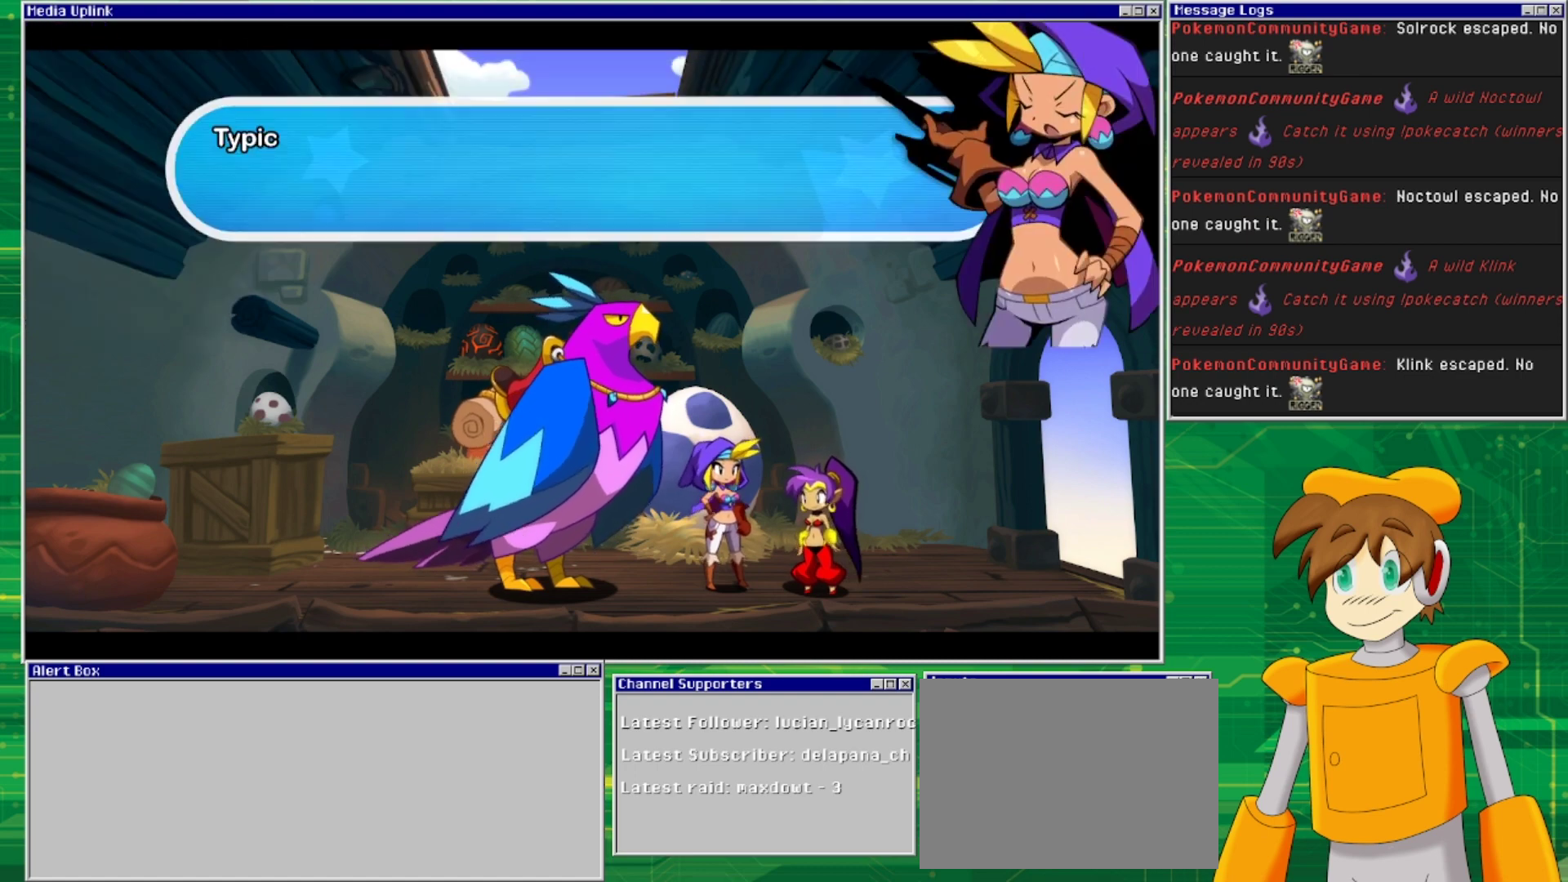
{"buttons": [], "events": []}
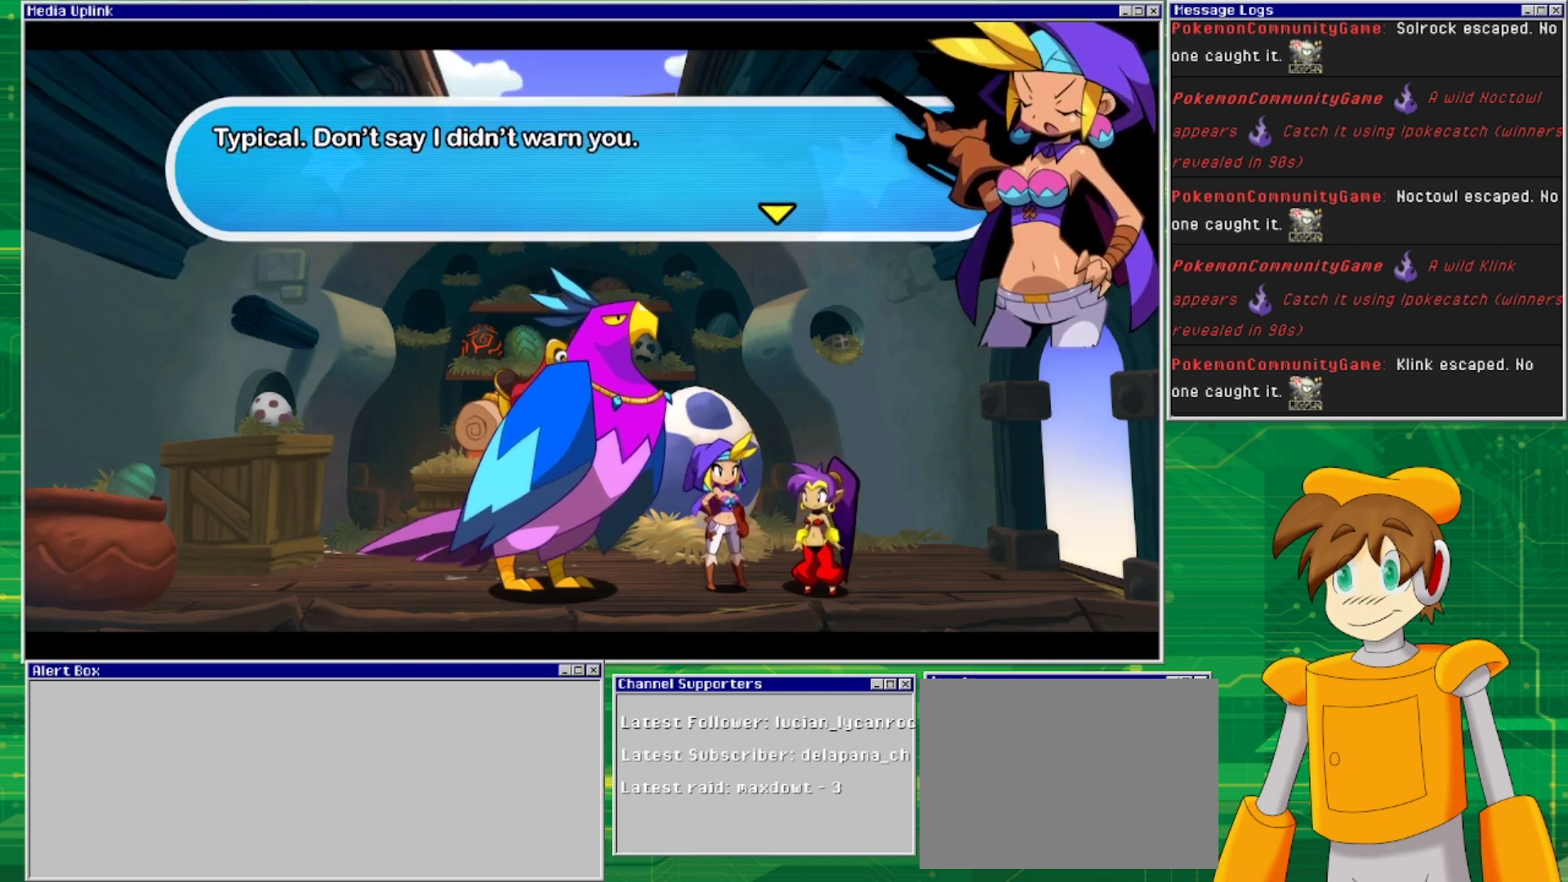
{"buttons": [], "events": []}
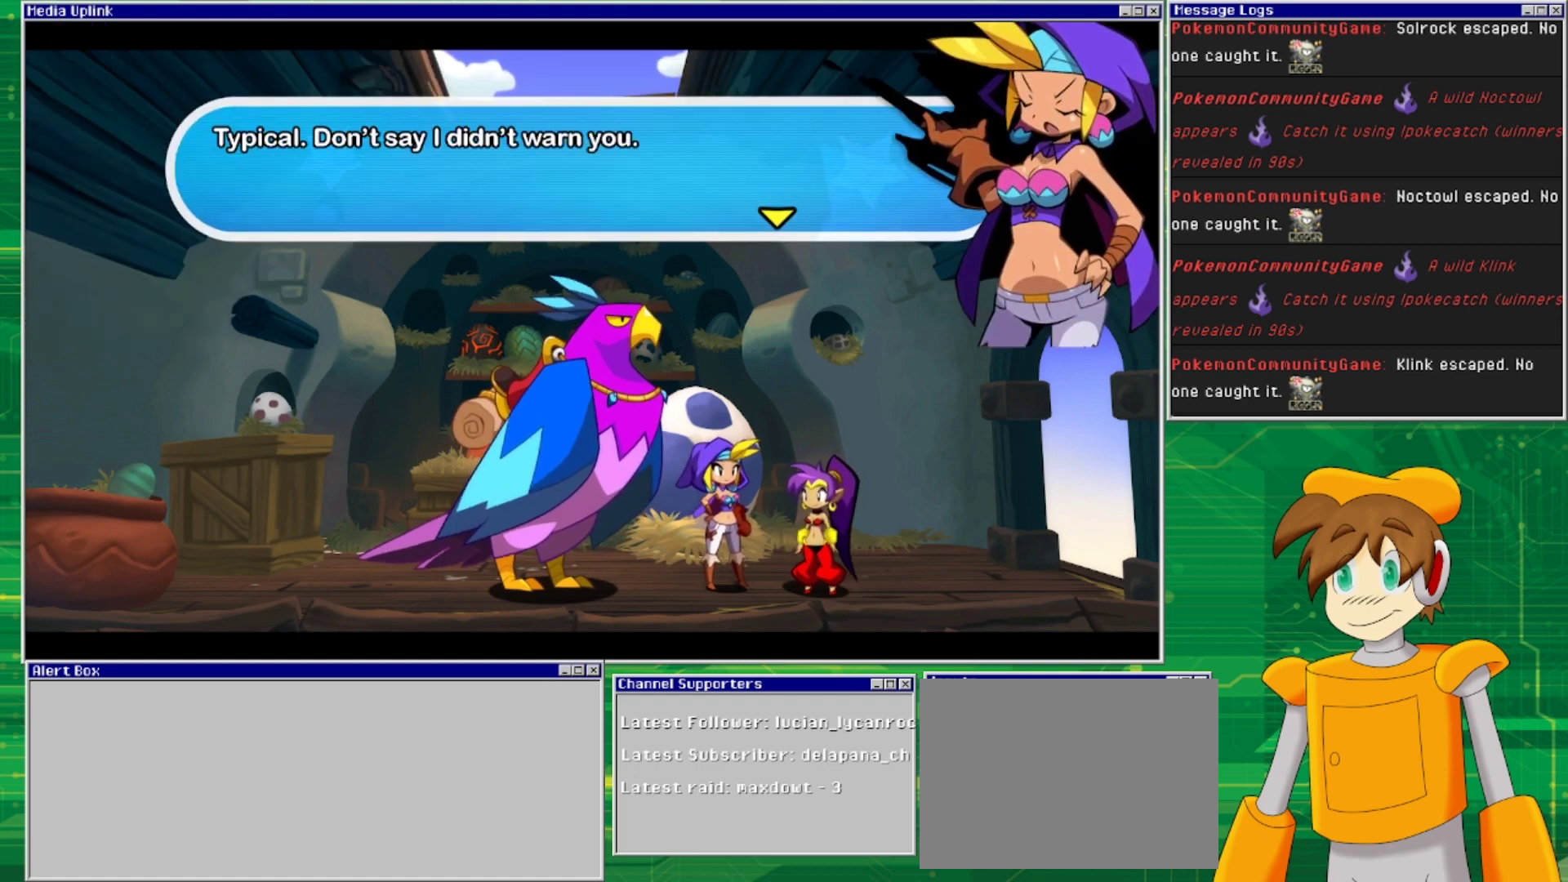
{"buttons": [], "events": []}
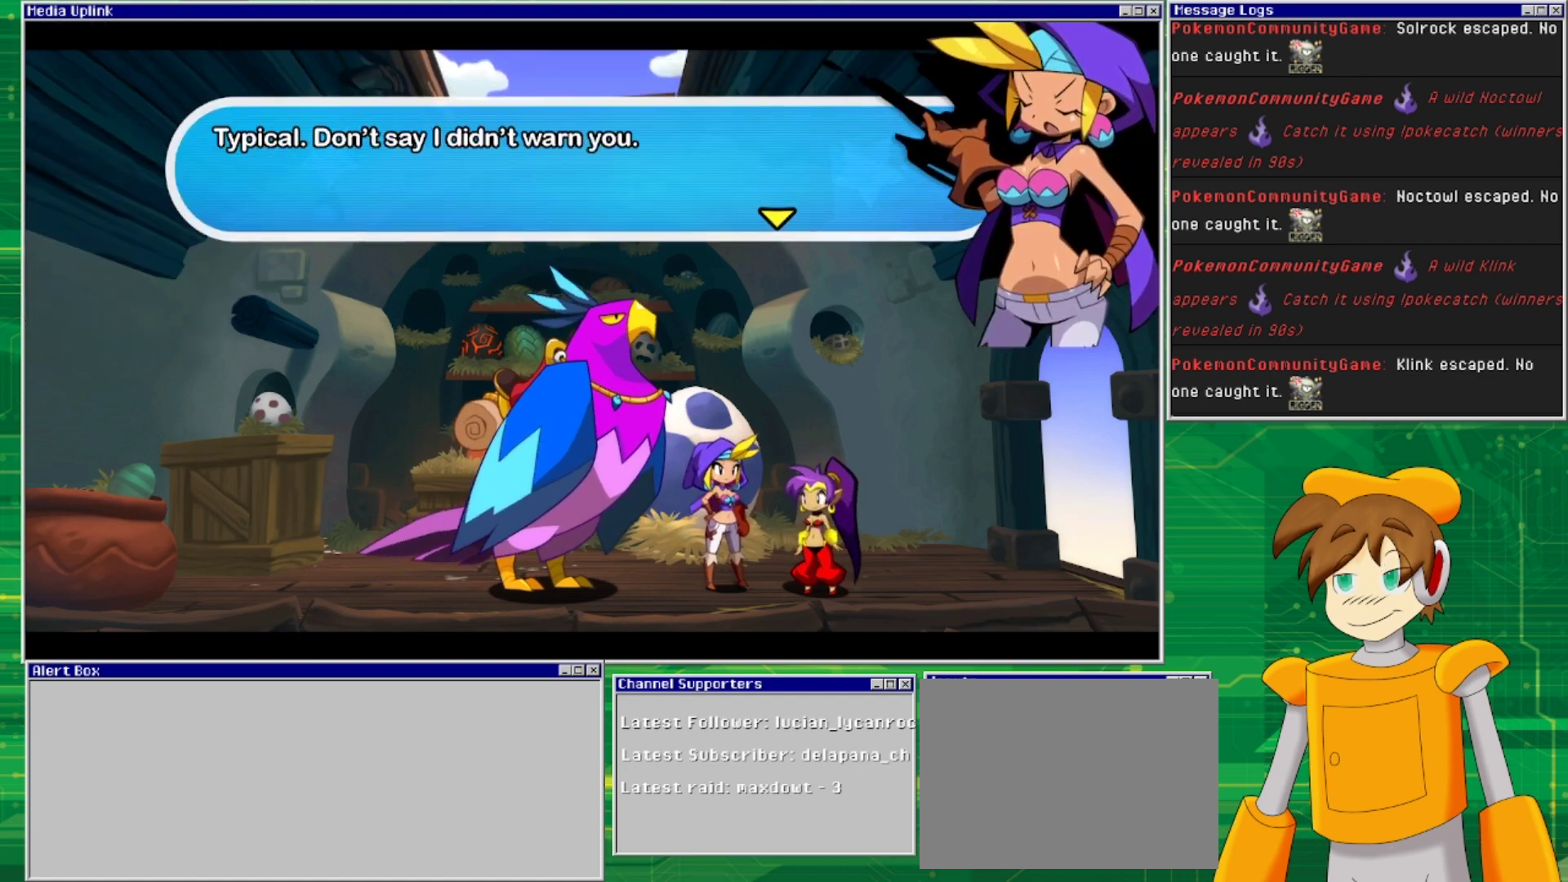
{"buttons": [], "events": [[33, "CROSS", "down"], [200, "CROSS", "up"]]}
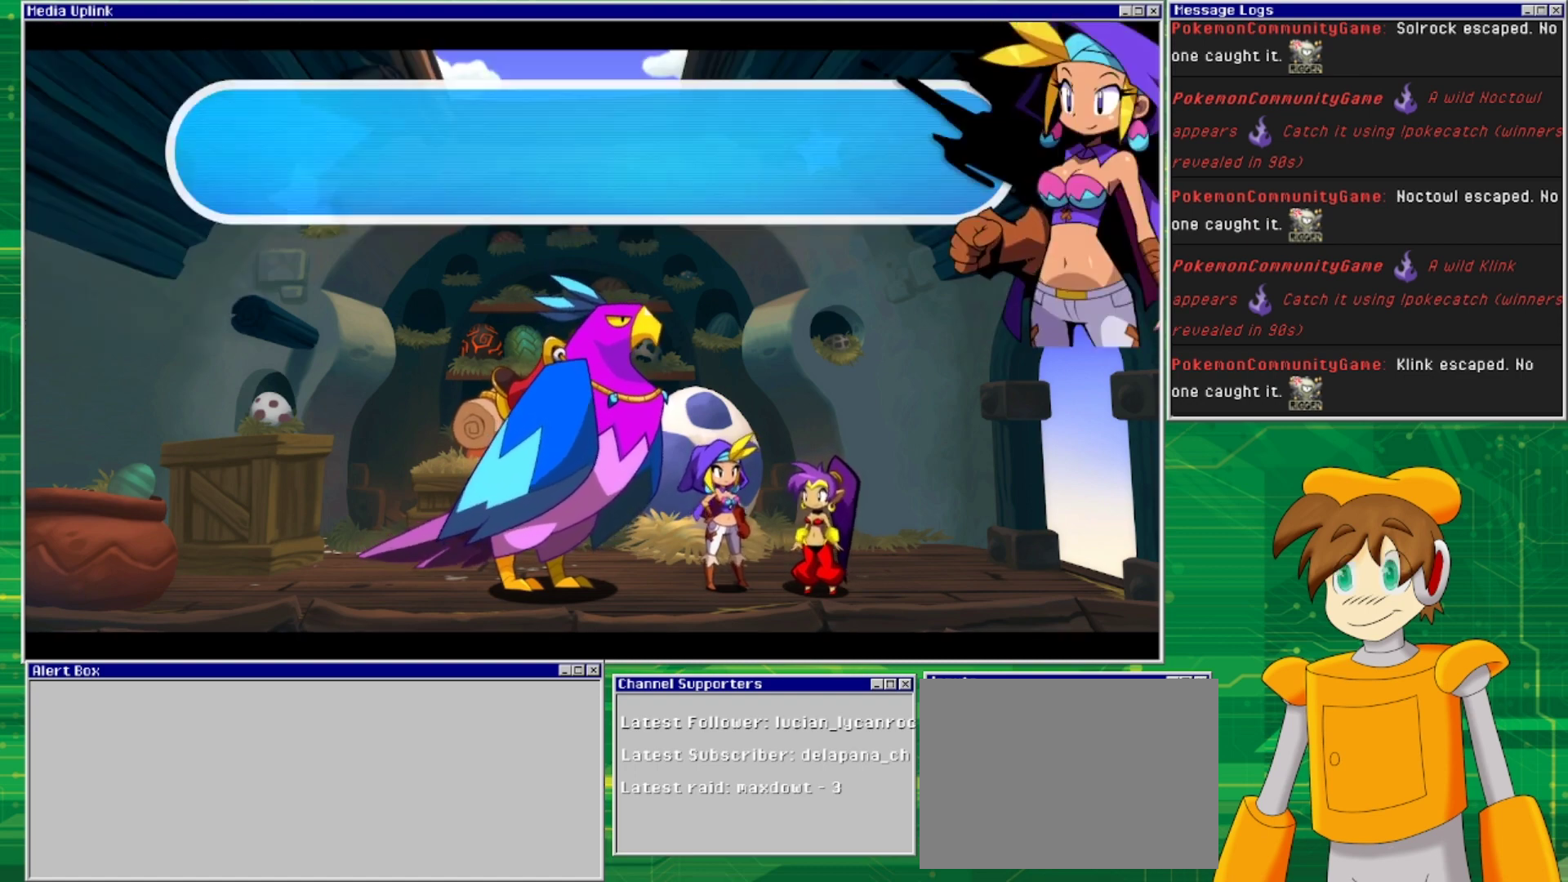
{"buttons": [], "events": []}
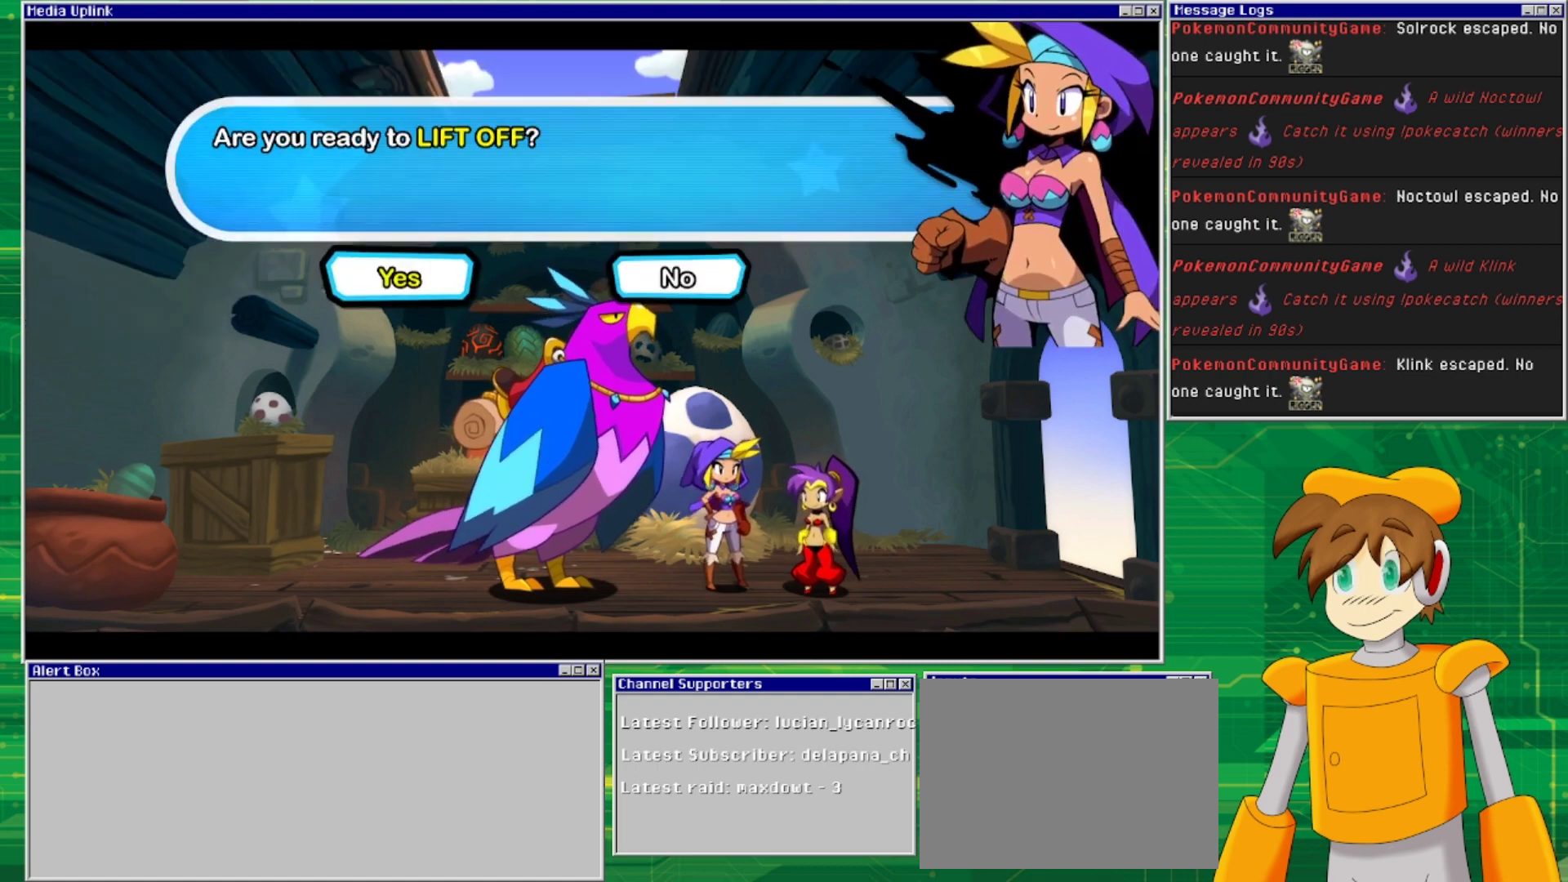
{"buttons": ["CROSS"], "events": [[467, "CROSS", "down"]]}
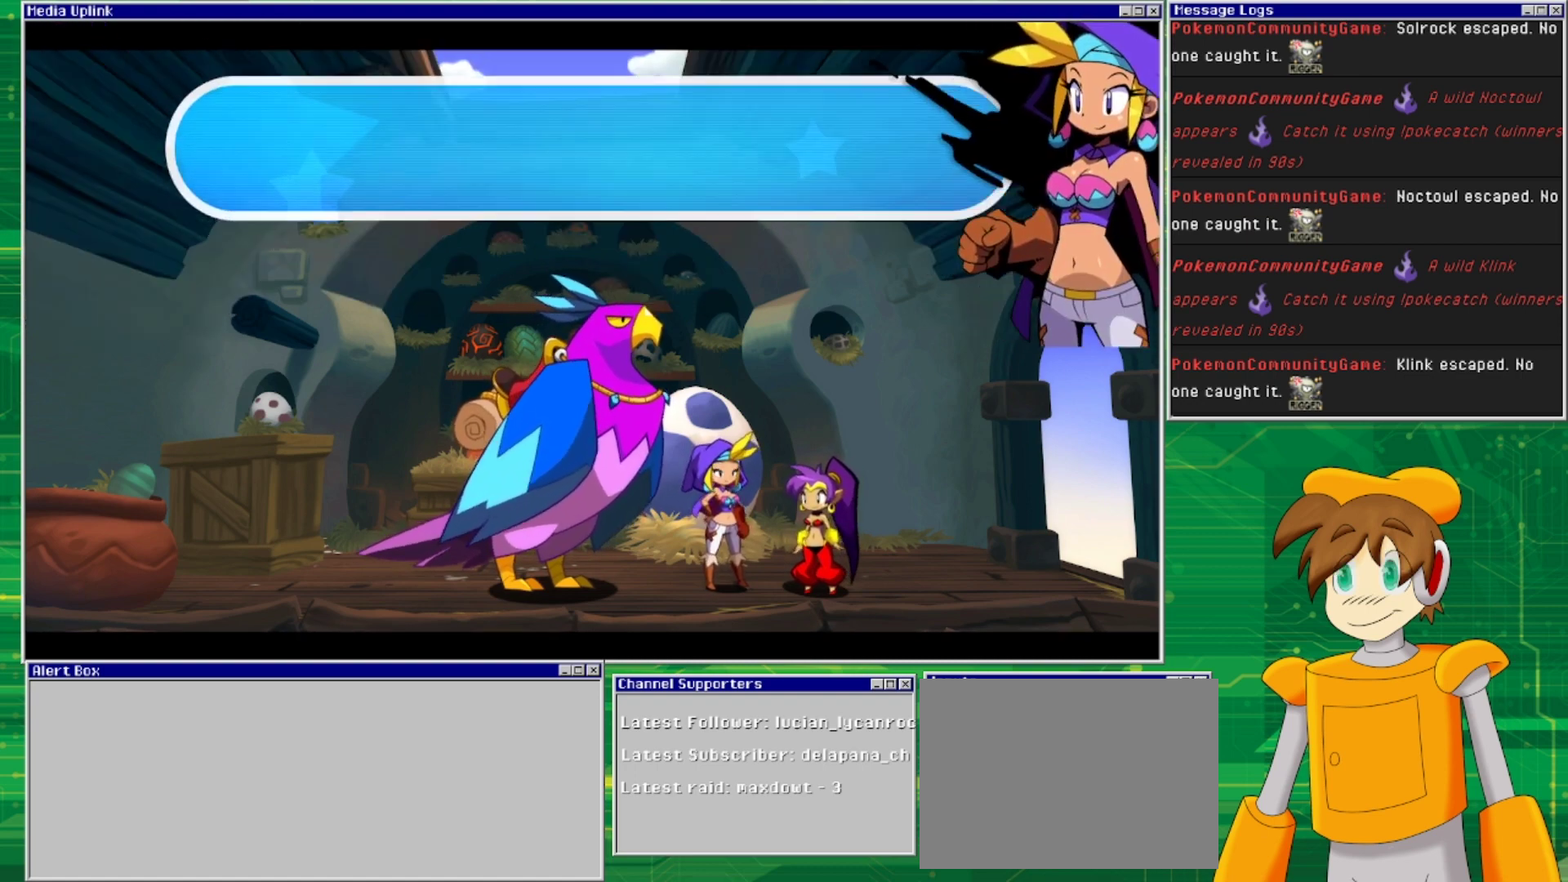
{"buttons": [], "events": [[100, "CROSS", "up"]]}
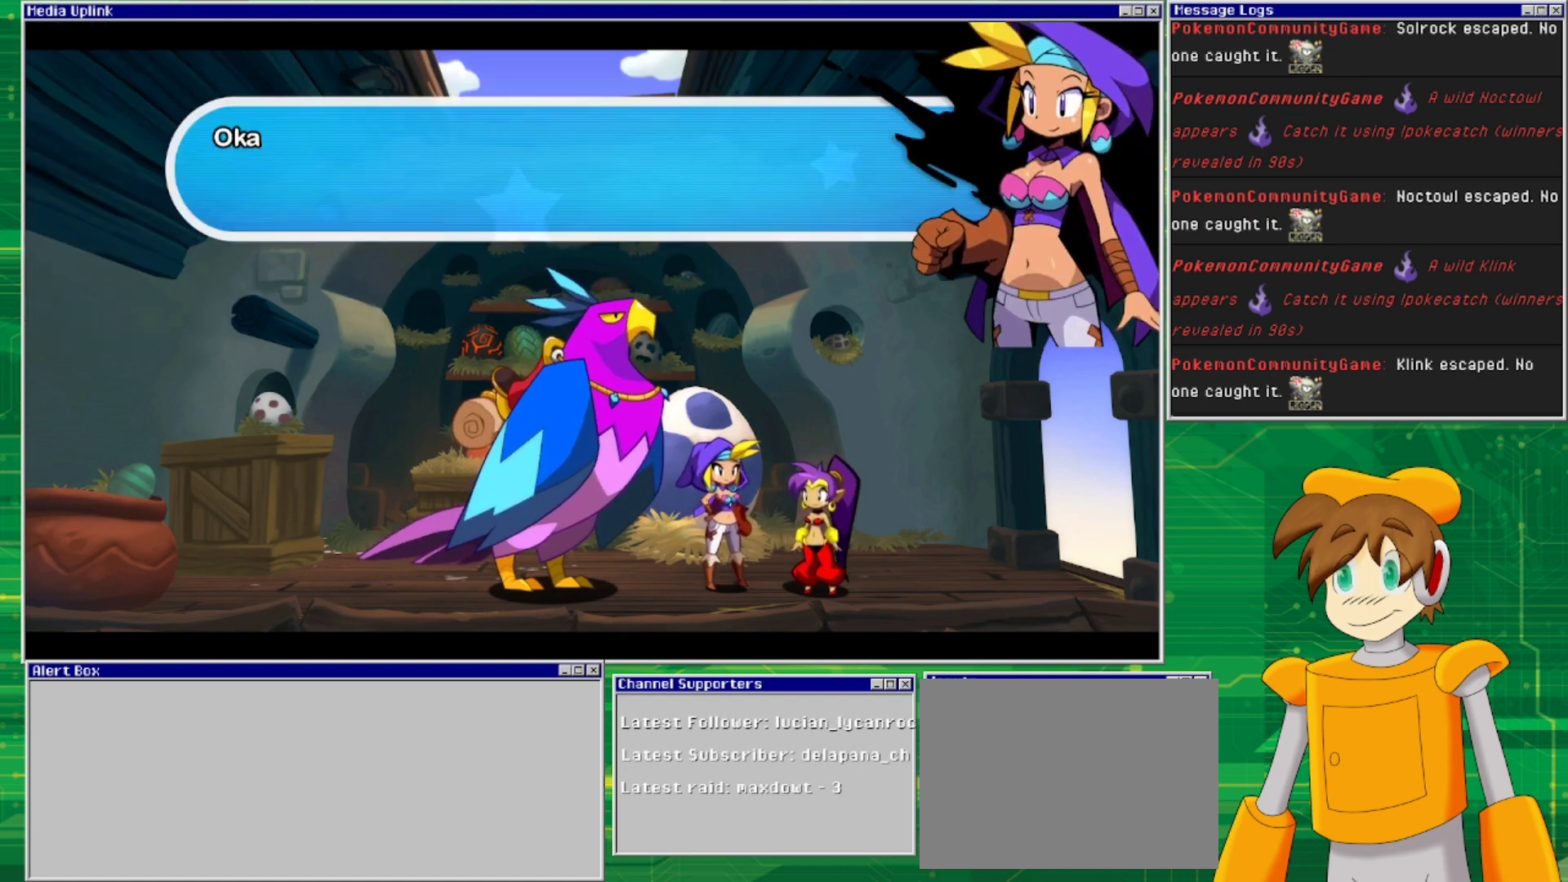
{"buttons": [], "events": []}
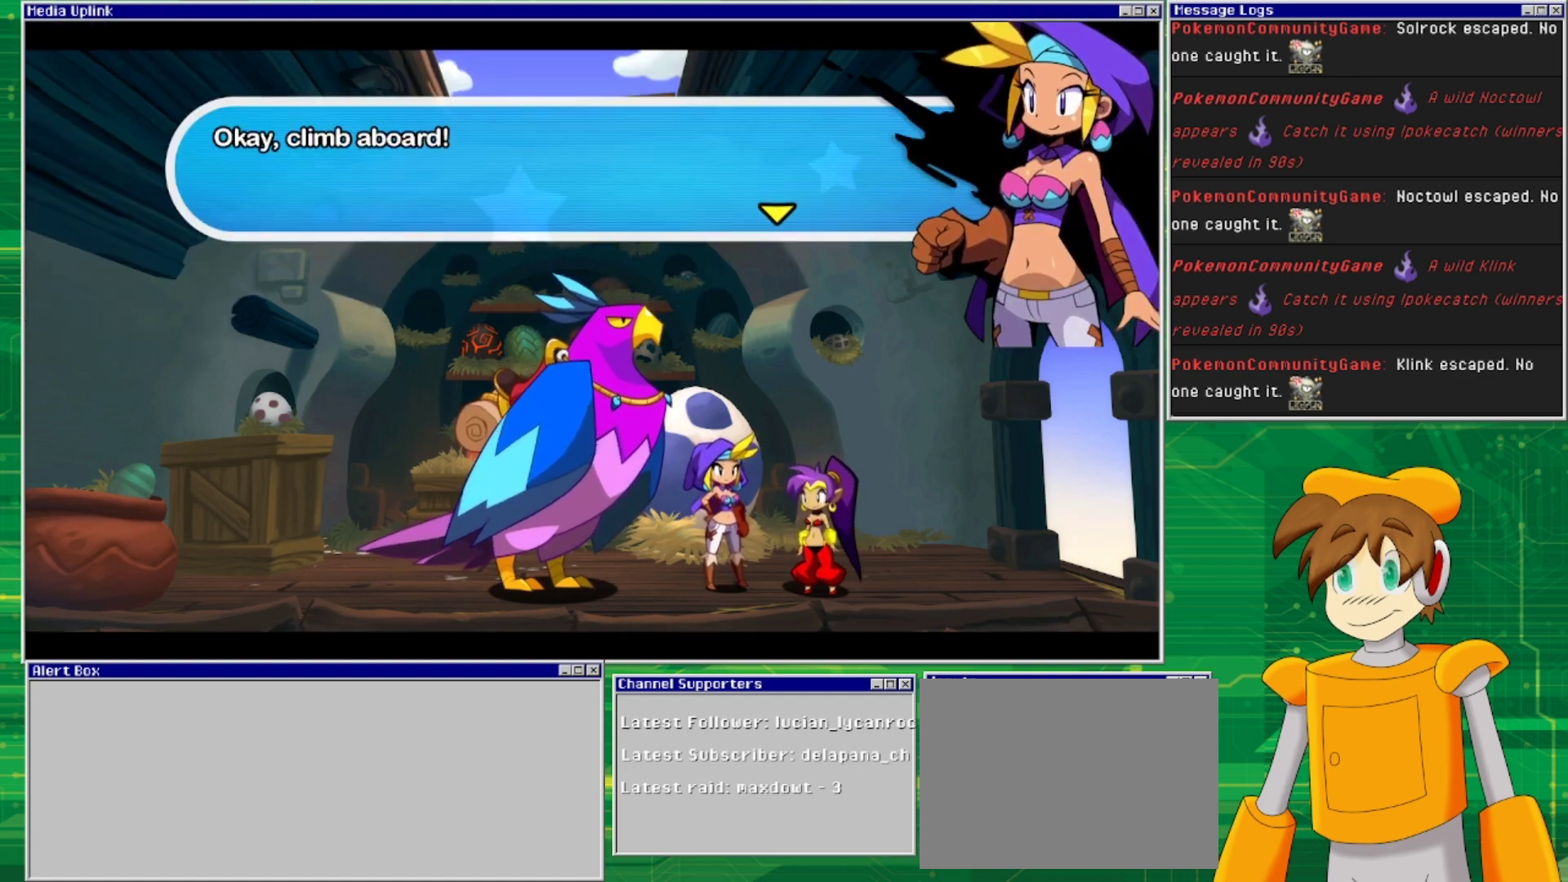
{"buttons": [], "events": [[333, "CROSS", "down"], [500, "CROSS", "up"]]}